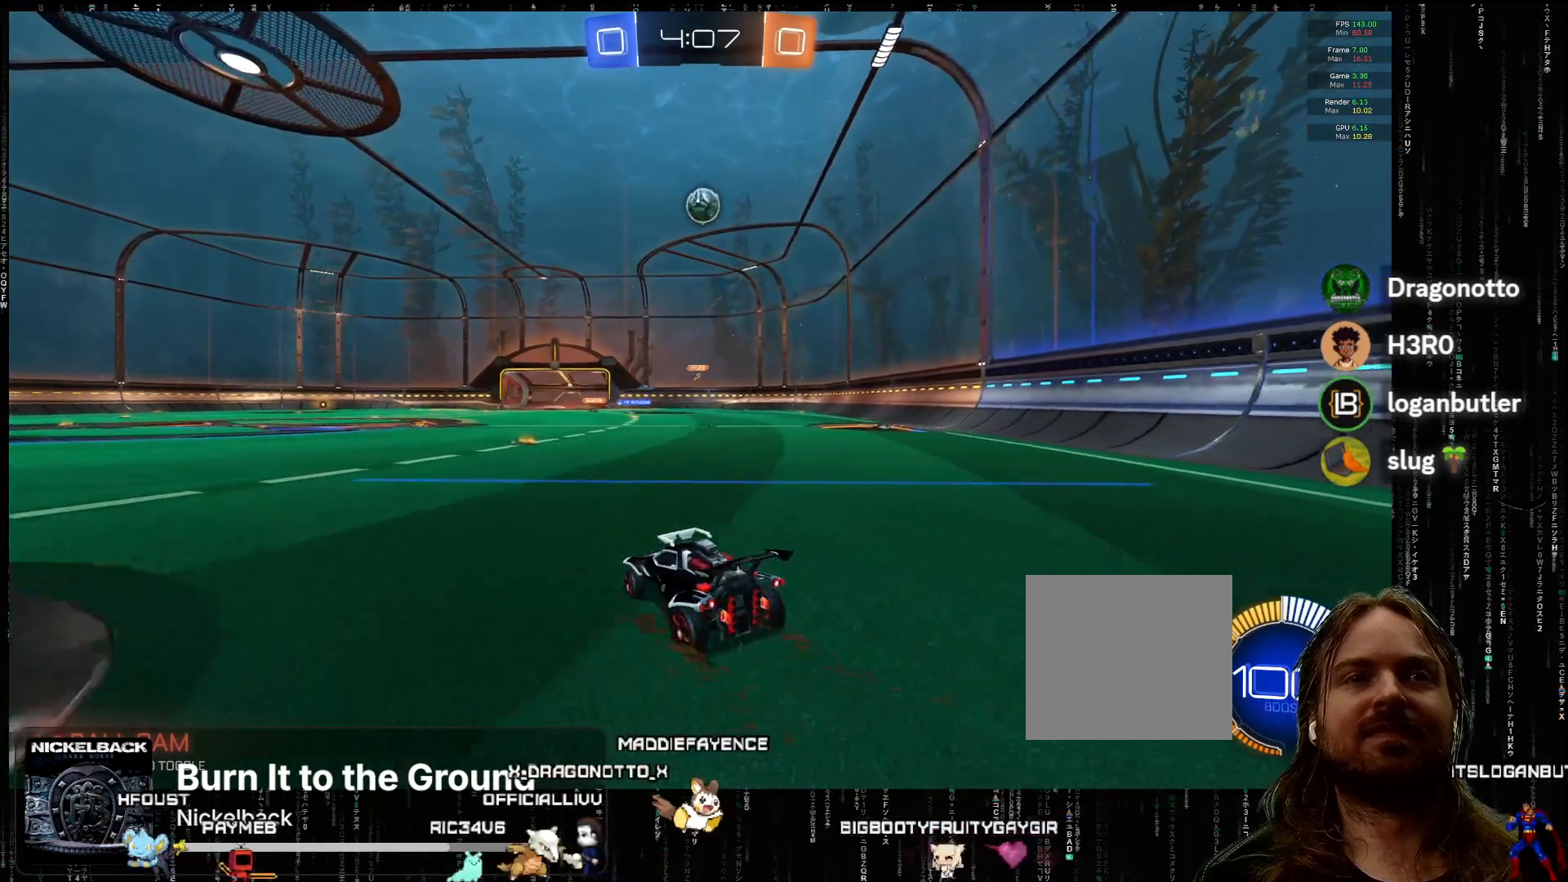
Gameplay with a controller (Xbox layout); each line is a JSON object with the inputs held at the frame after it. "events" lists button and stick changes between this image and that frame as [ms after this image, input, new state], when the widget could be followed in between. Not read: right_stick.
{"buttons": ["R2"], "left_stick": "center", "events": [[67, "R2", "up"], [150, "R2", "down"]]}
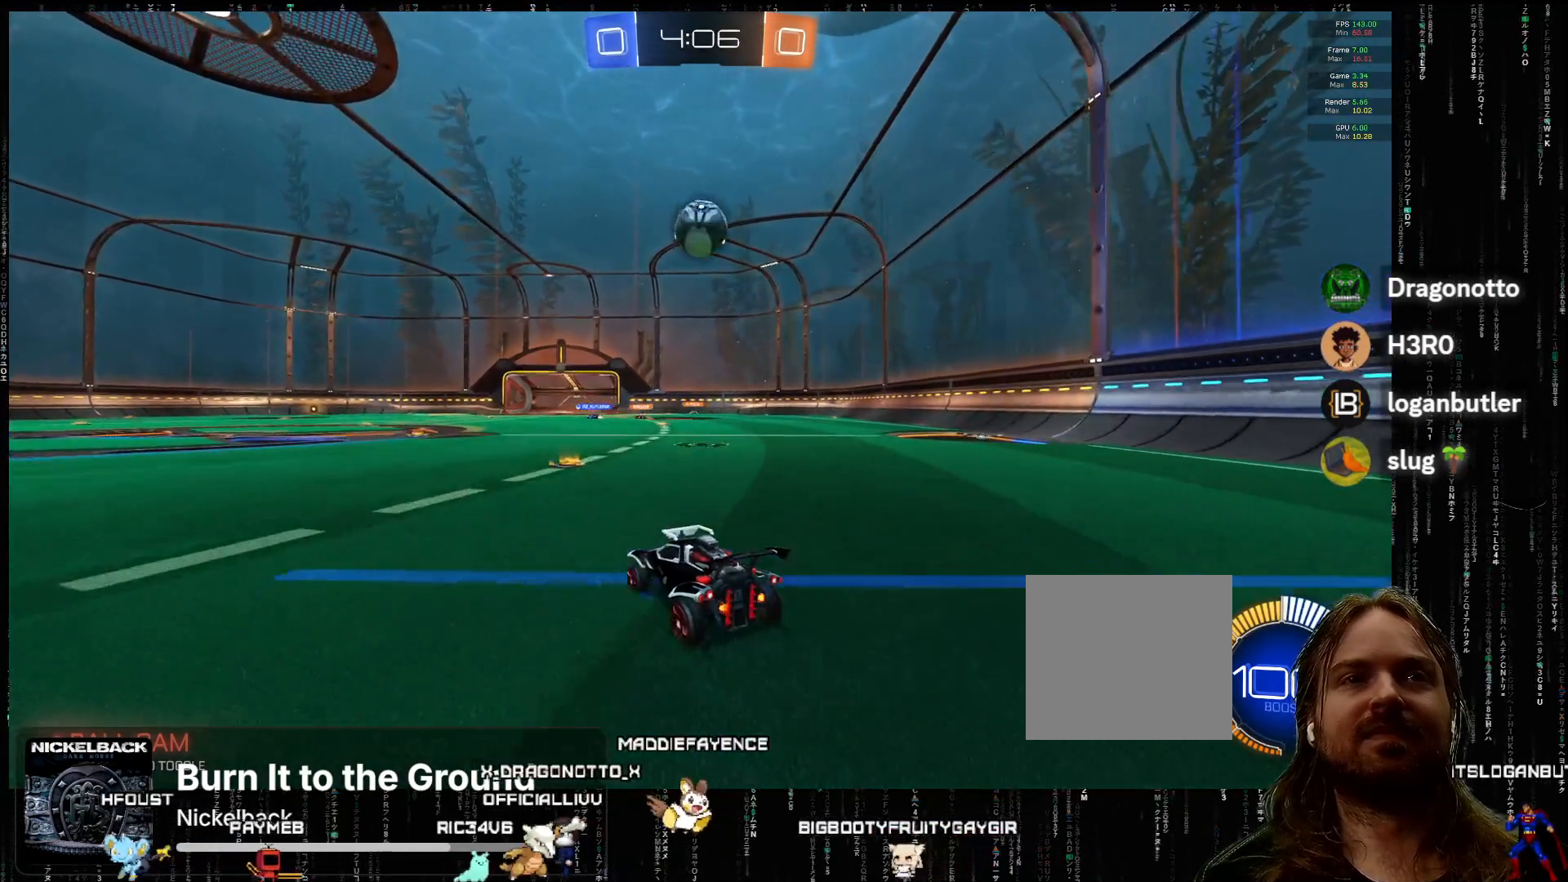
{"buttons": ["X", "R2"], "left_stick": "center", "events": [[100, "R2", "up"], [383, "R2", "down"], [500, "X", "down"]]}
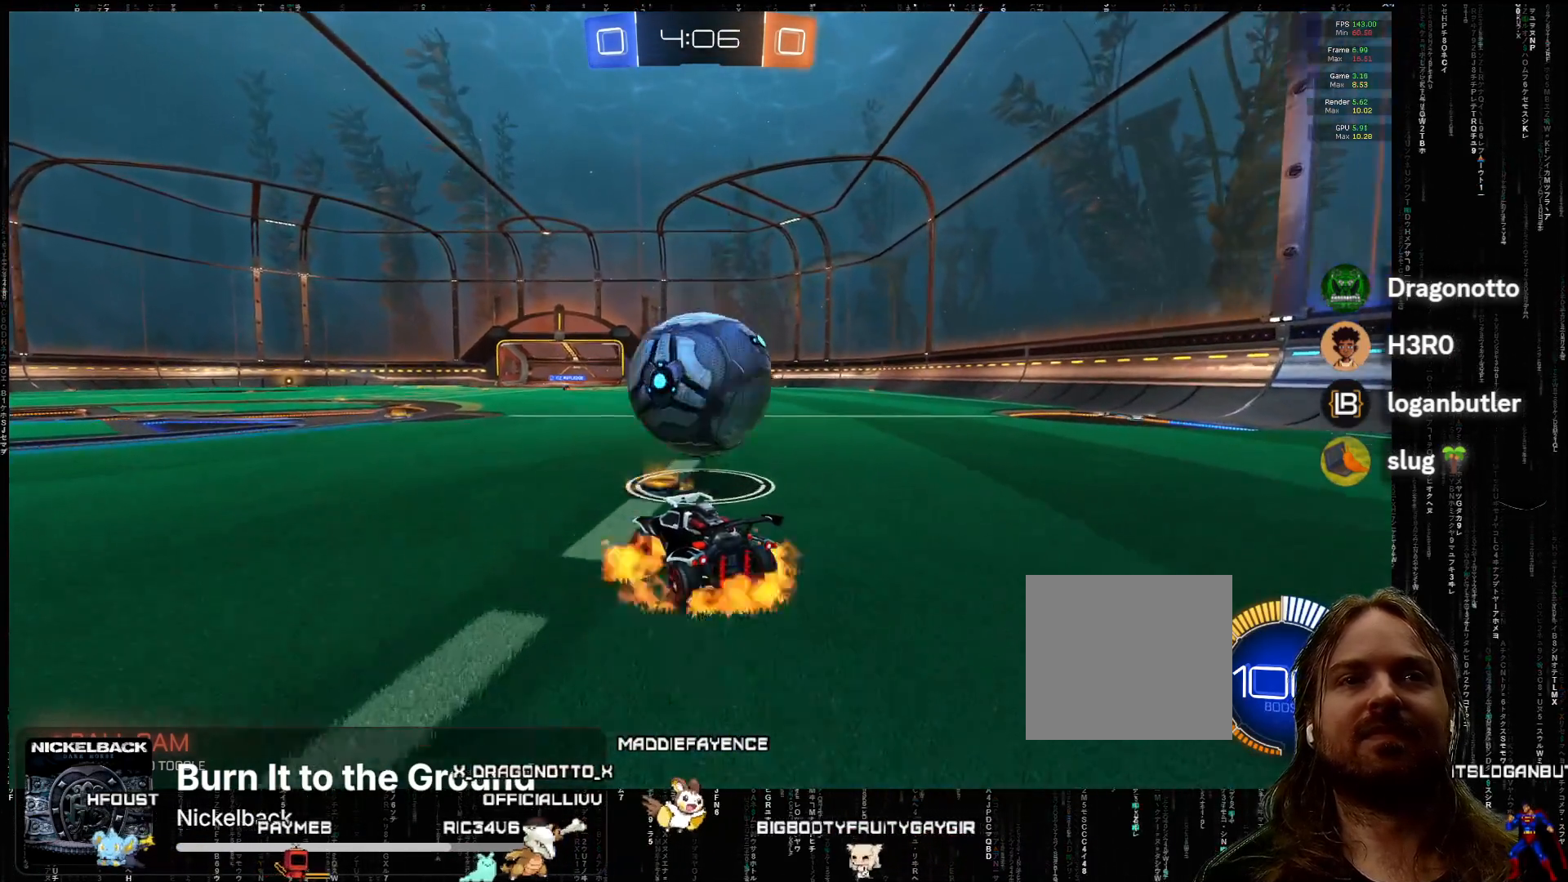
{"buttons": ["A", "R2"], "left_stick": "up", "events": [[50, "left_stick", "down-right"], [167, "X", "up"], [167, "left_stick", "down-left"], [267, "A", "down"], [300, "left_stick", "center"], [317, "X", "down"], [417, "X", "up"], [467, "left_stick", "up"]]}
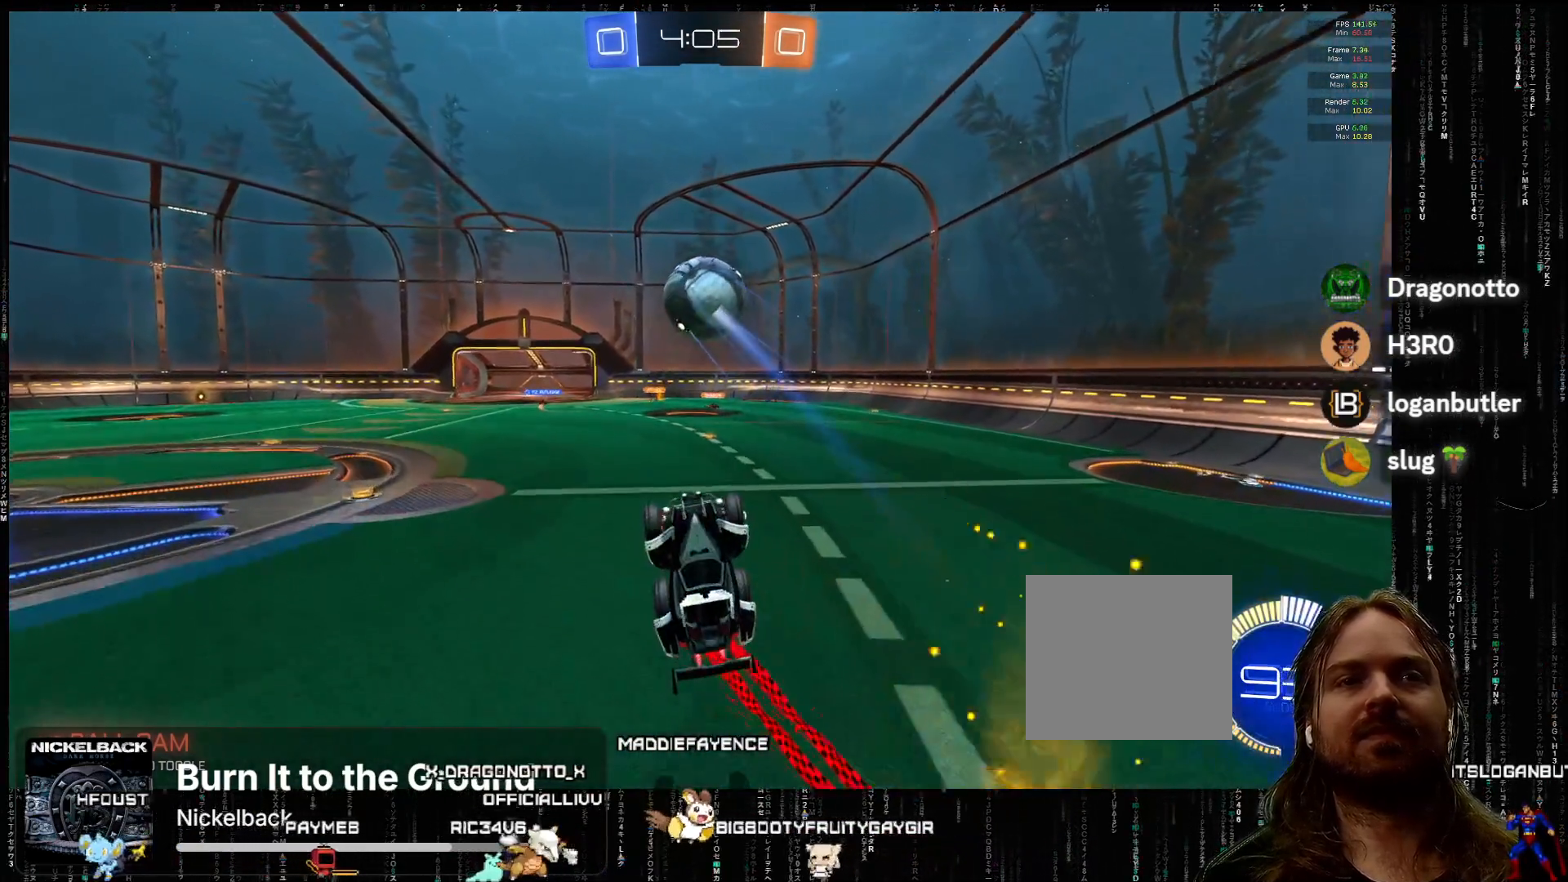
{"buttons": ["R2"], "left_stick": "down", "events": [[17, "A", "up"], [50, "left_stick", "down"]]}
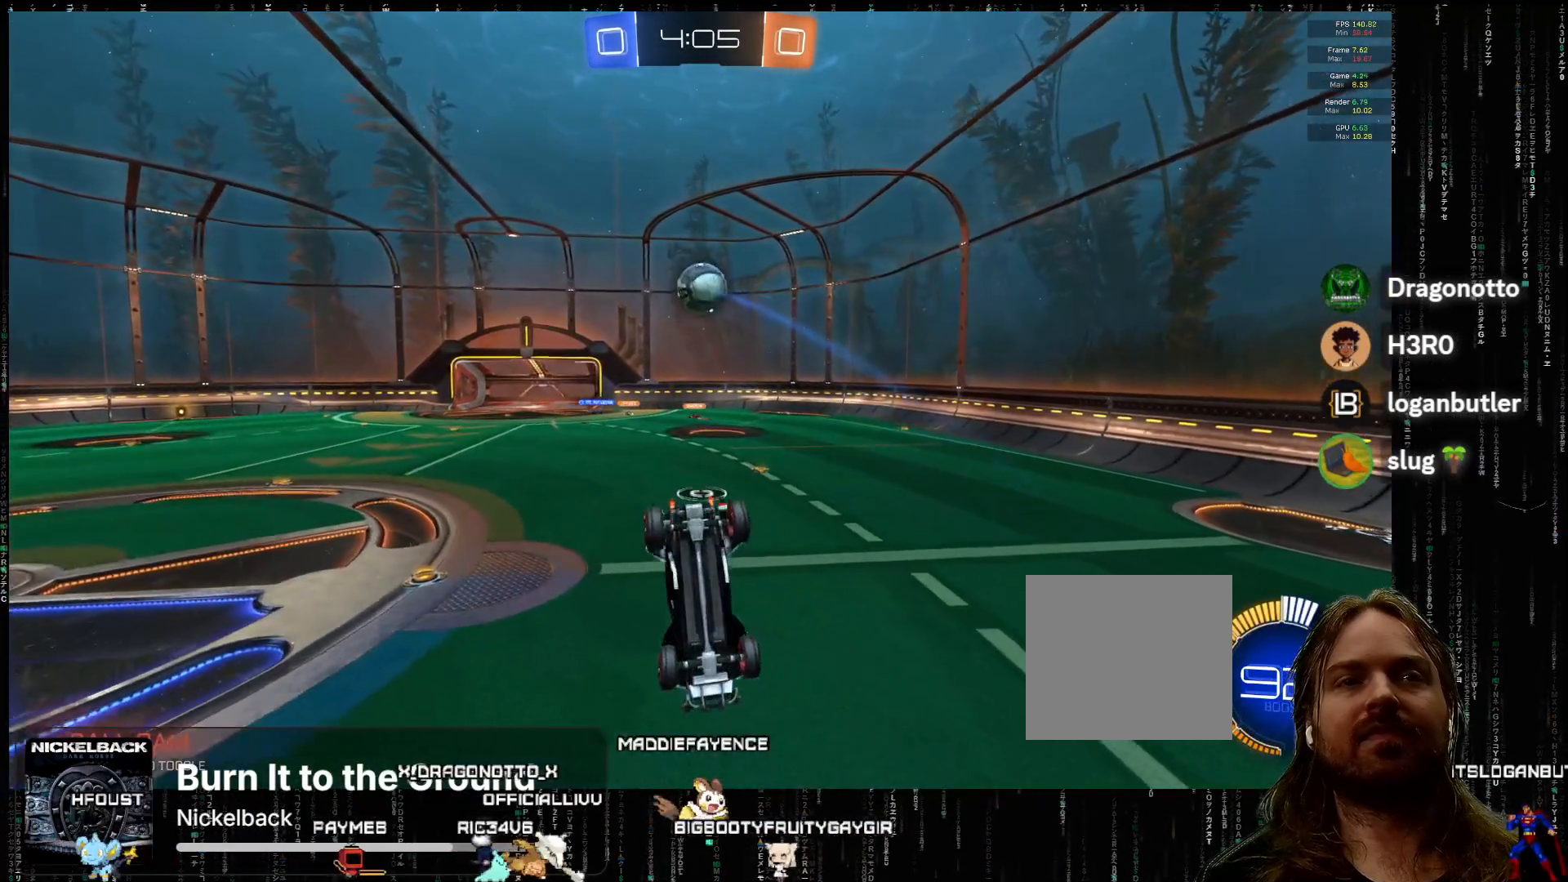
{"buttons": ["A", "R2"], "left_stick": "left", "events": [[33, "left_stick", "center"], [67, "A", "down"], [450, "left_stick", "left"]]}
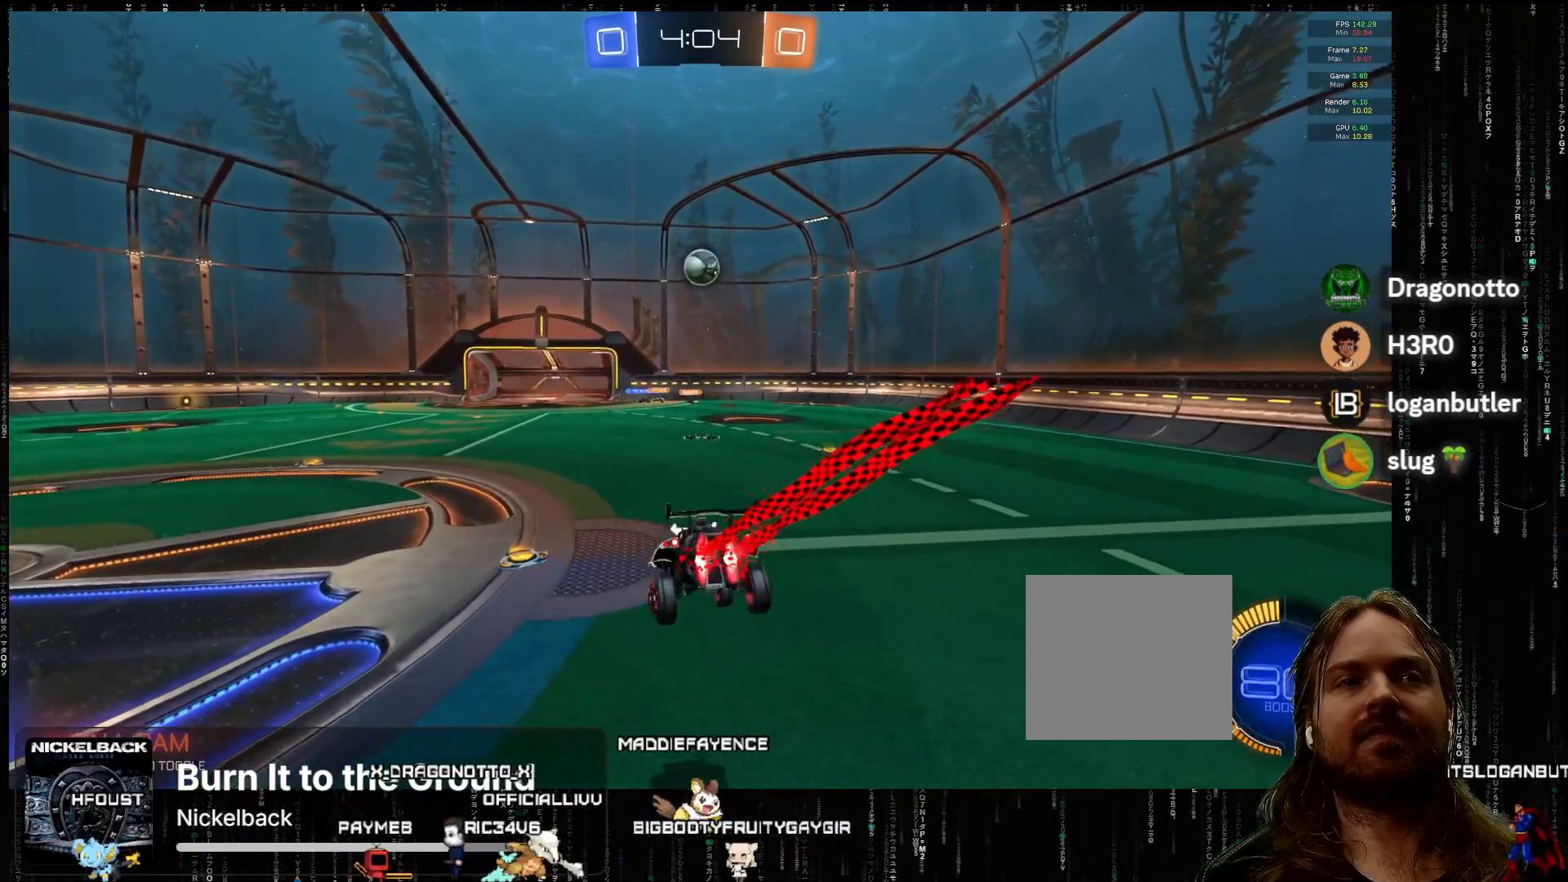
{"buttons": ["R2"], "left_stick": "left", "events": [[83, "A", "up"], [100, "left_stick", "down"], [150, "left_stick", "center"], [400, "left_stick", "left"]]}
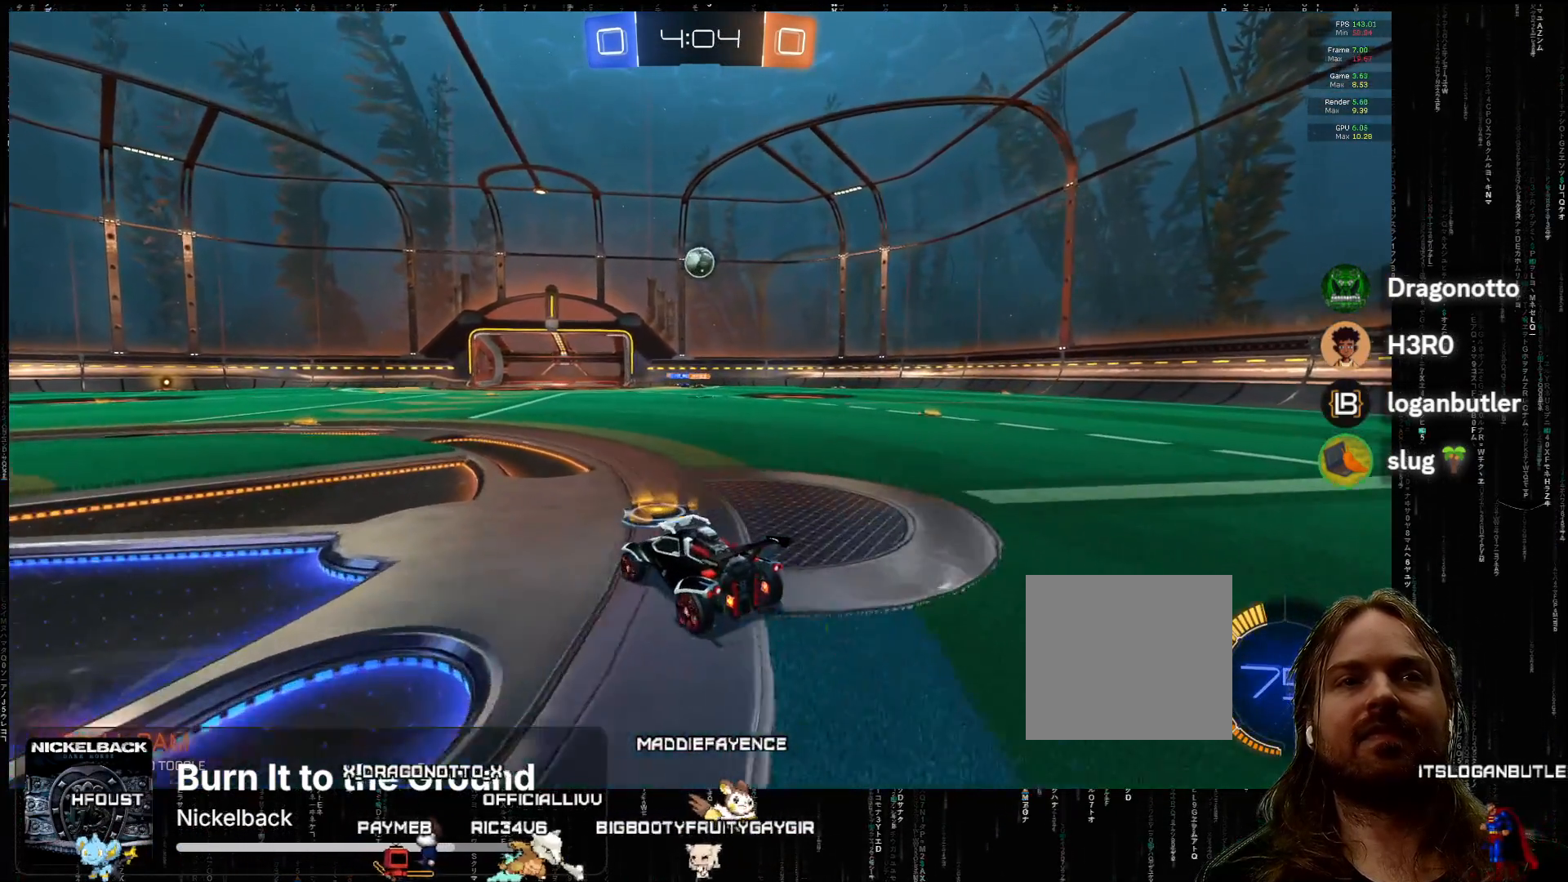
{"buttons": ["R2"], "left_stick": "center", "events": [[33, "left_stick", "center"], [200, "R2", "up"], [483, "R2", "down"]]}
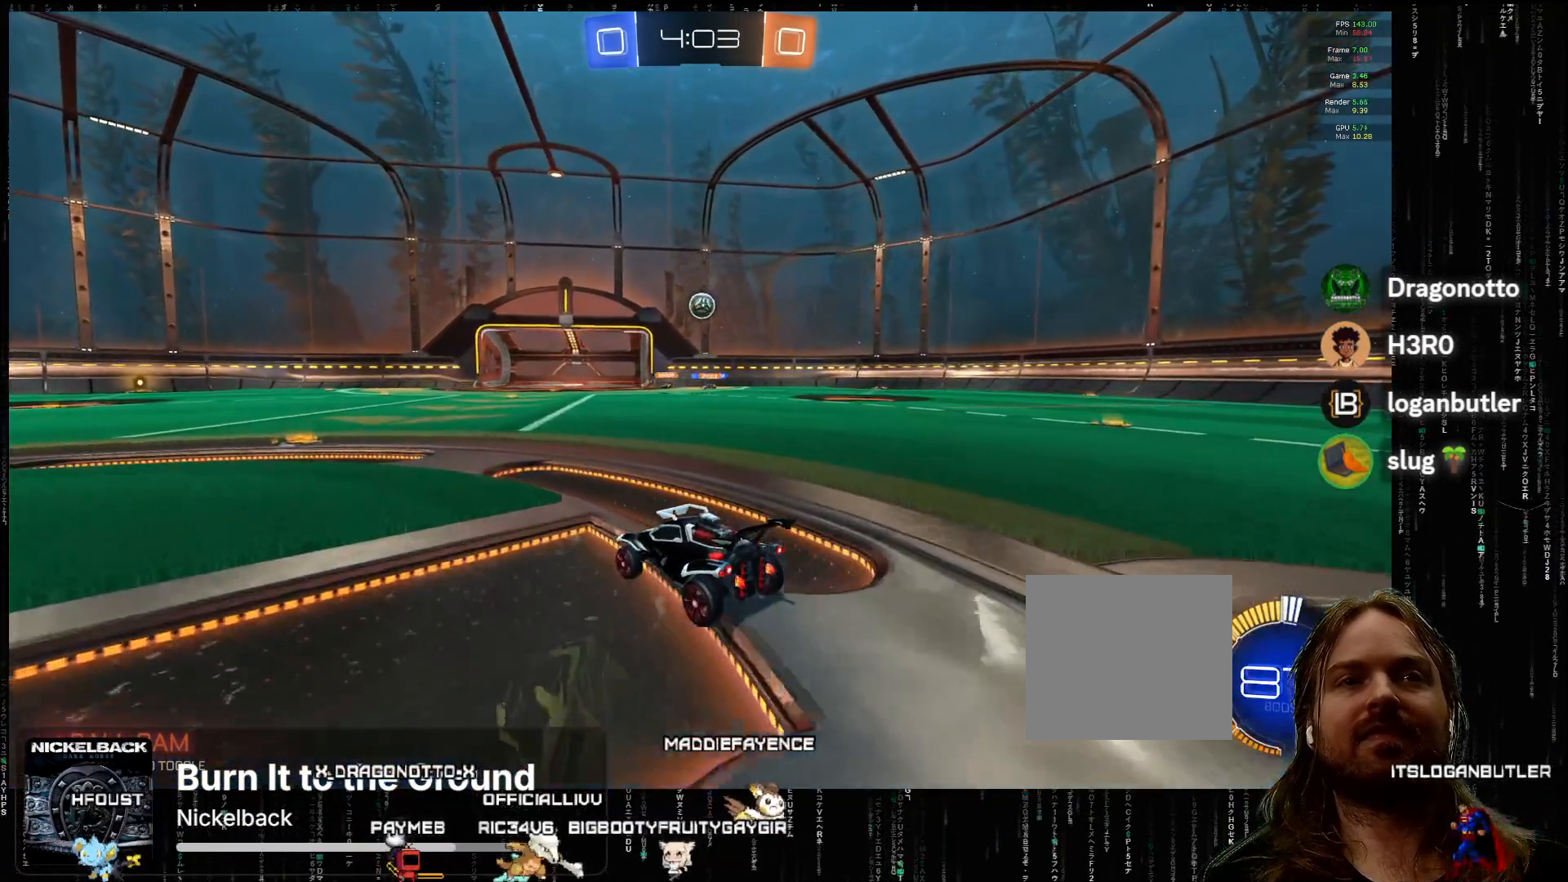
{"buttons": ["R2"], "left_stick": "center", "events": [[83, "left_stick", "left"], [233, "left_stick", "down-right"], [283, "R2", "up"], [350, "left_stick", "center"], [417, "R2", "down"]]}
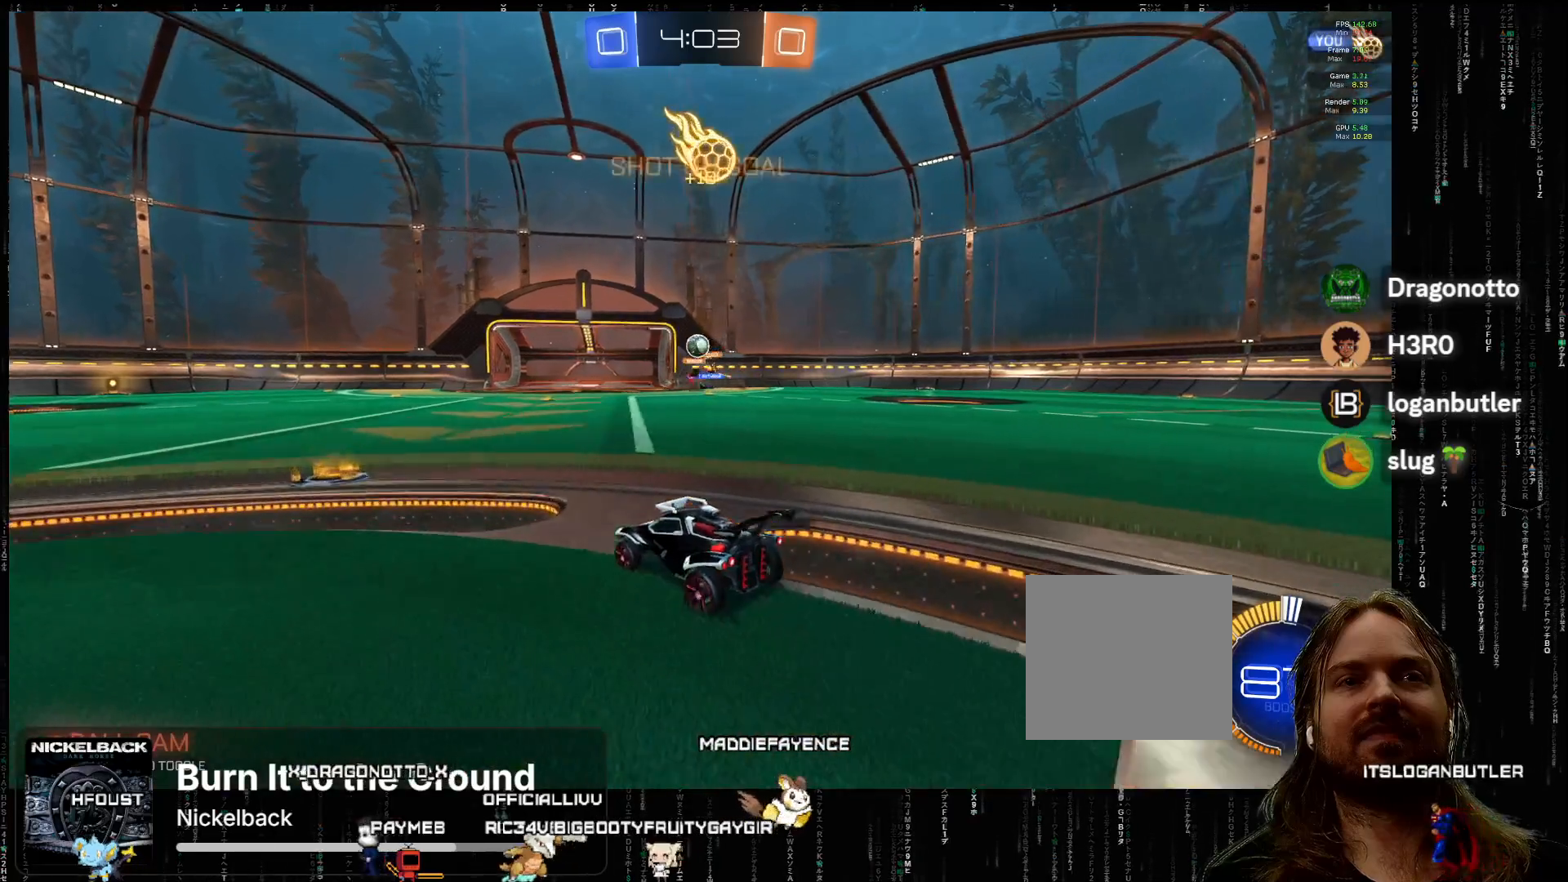
{"buttons": ["A", "R2"], "left_stick": "down-left", "events": [[100, "left_stick", "left"], [167, "R2", "up"], [217, "left_stick", "down-left"], [267, "R2", "down"], [317, "A", "down"]]}
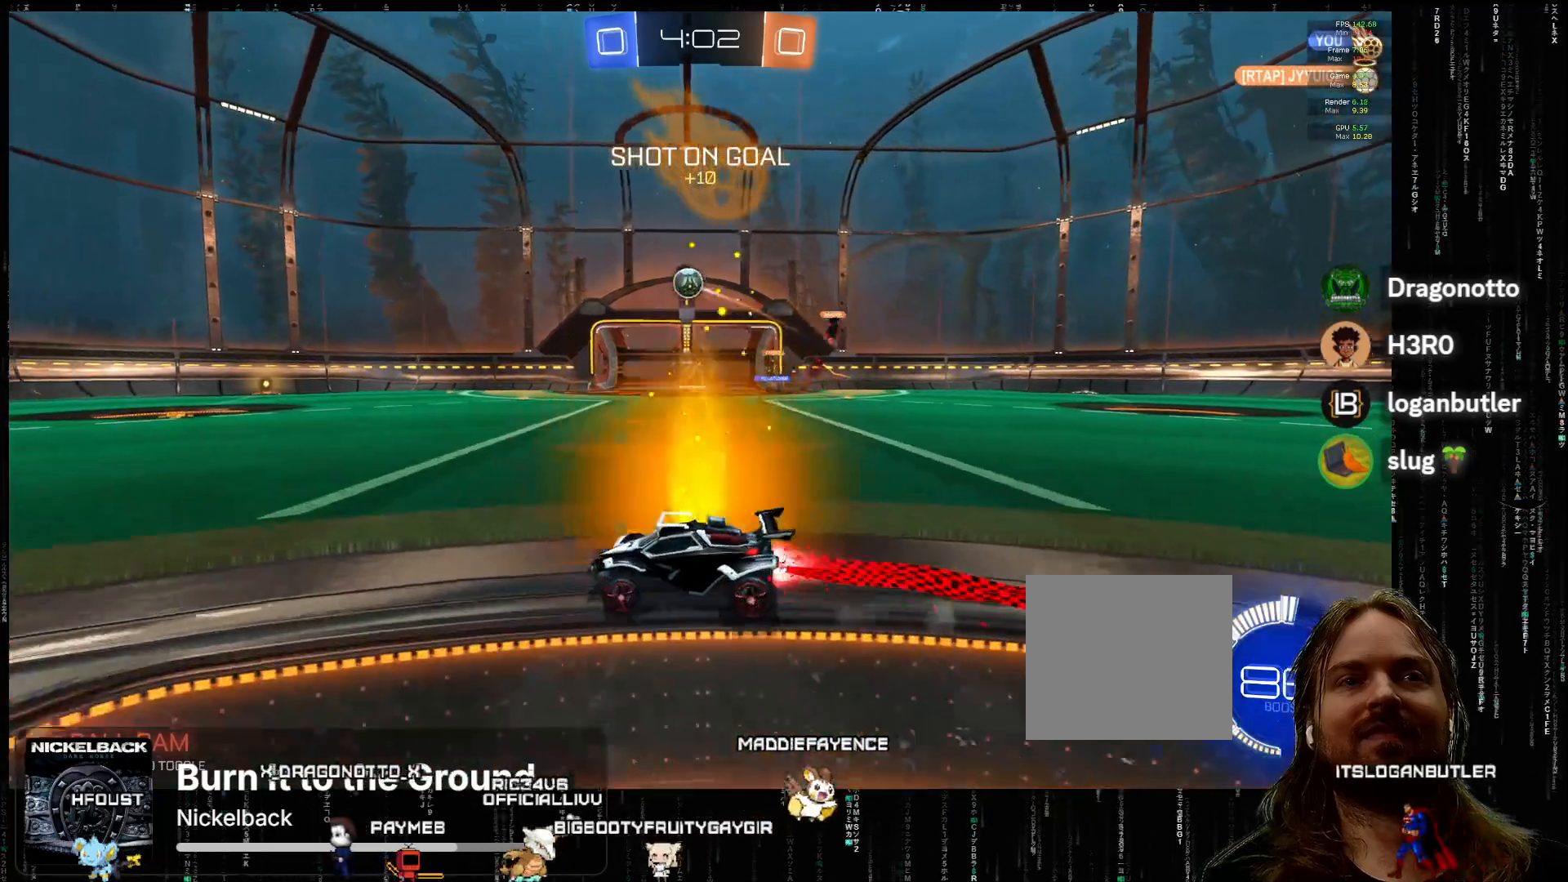
{"buttons": ["R2"], "left_stick": "center", "events": [[17, "left_stick", "center"], [350, "A", "up"]]}
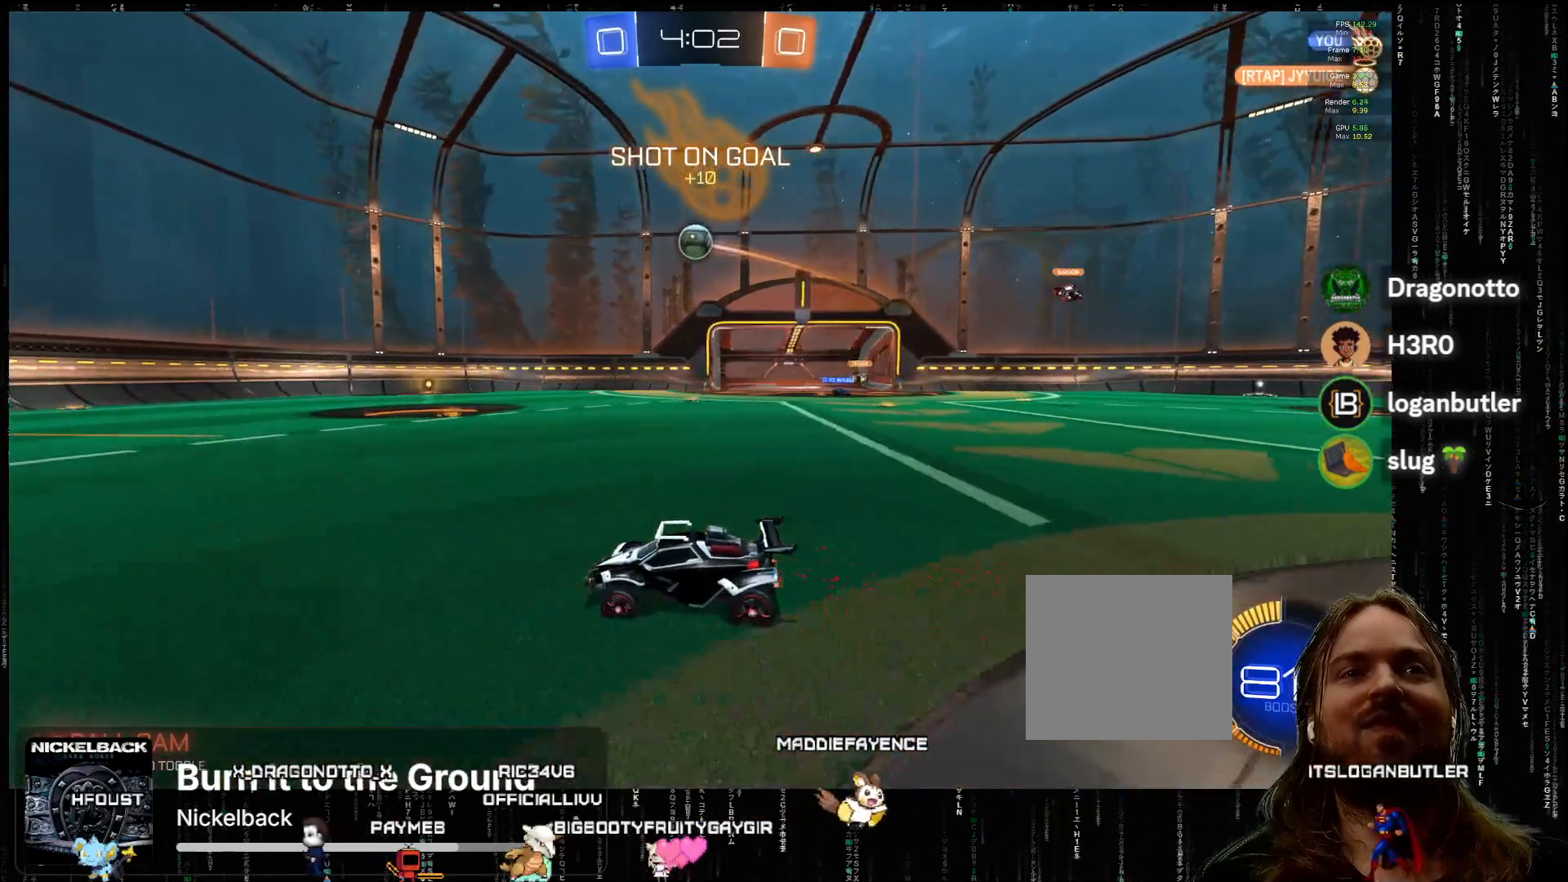
{"buttons": ["R2"], "left_stick": "center", "events": [[133, "left_stick", "right"], [200, "left_stick", "center"], [433, "left_stick", "right"], [483, "left_stick", "center"]]}
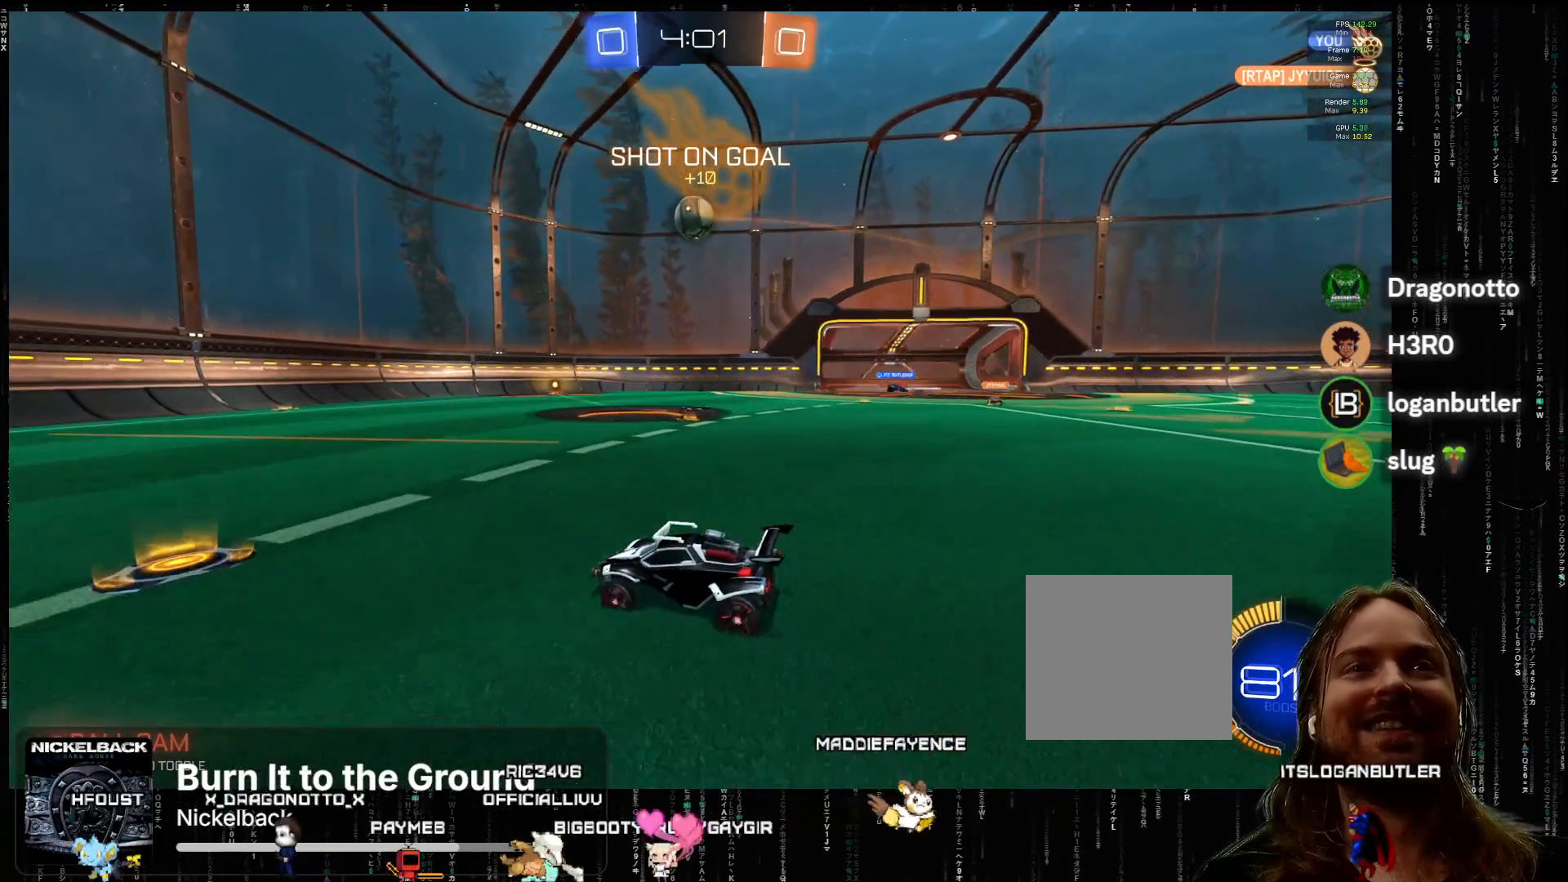
{"buttons": ["A", "R2"], "left_stick": "right", "events": [[383, "left_stick", "right"], [433, "A", "down"]]}
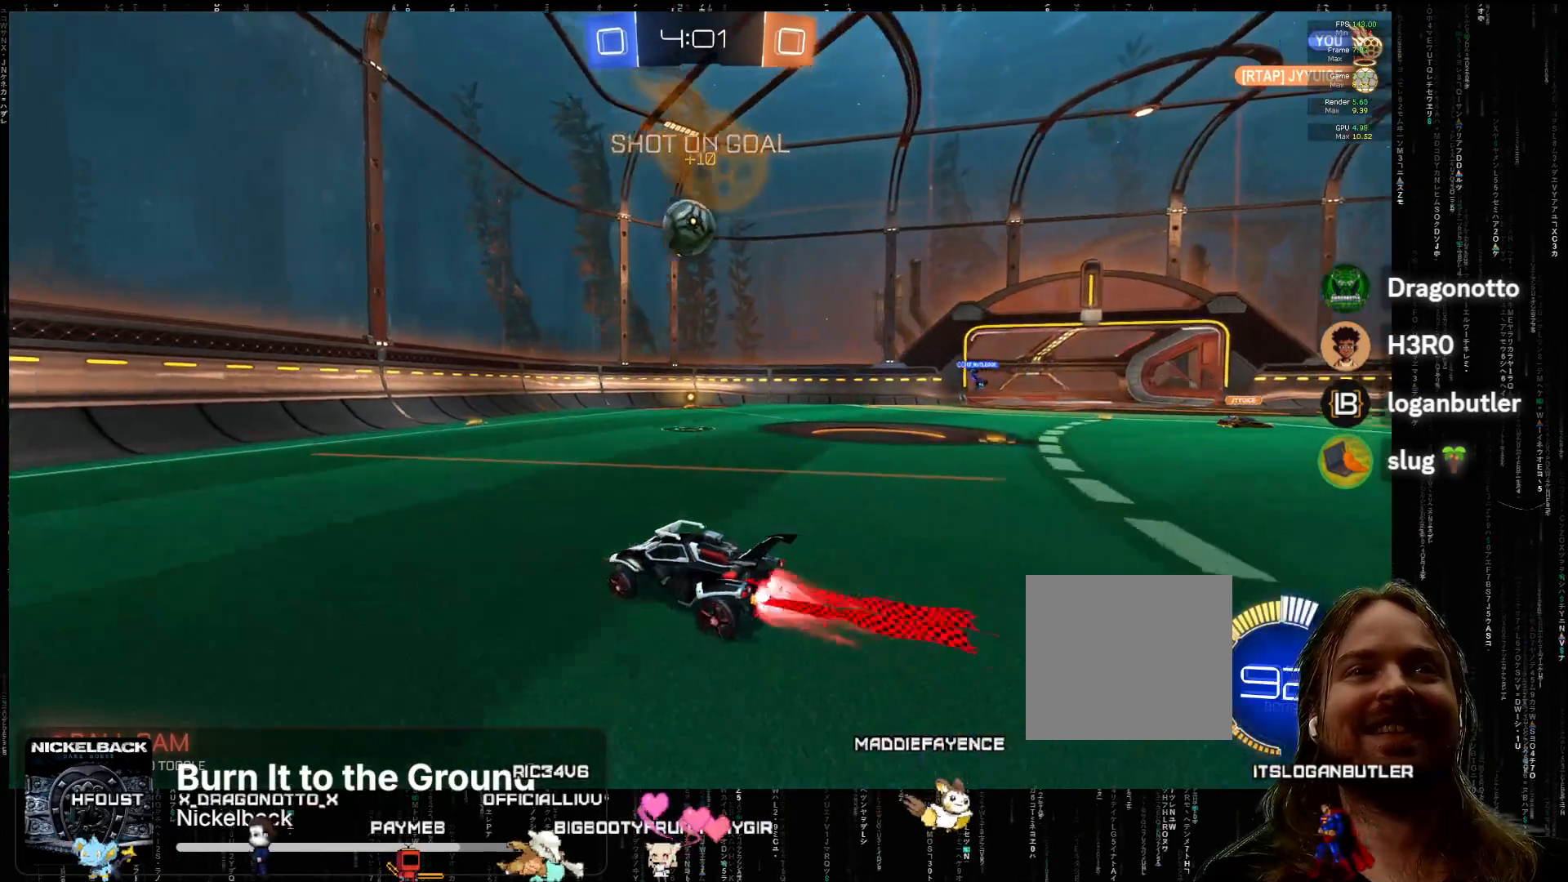
{"buttons": ["R2"], "left_stick": "left", "events": [[17, "left_stick", "center"], [50, "A", "up"], [200, "left_stick", "right"], [300, "left_stick", "center"], [367, "X", "down"], [417, "left_stick", "left"], [467, "X", "up"]]}
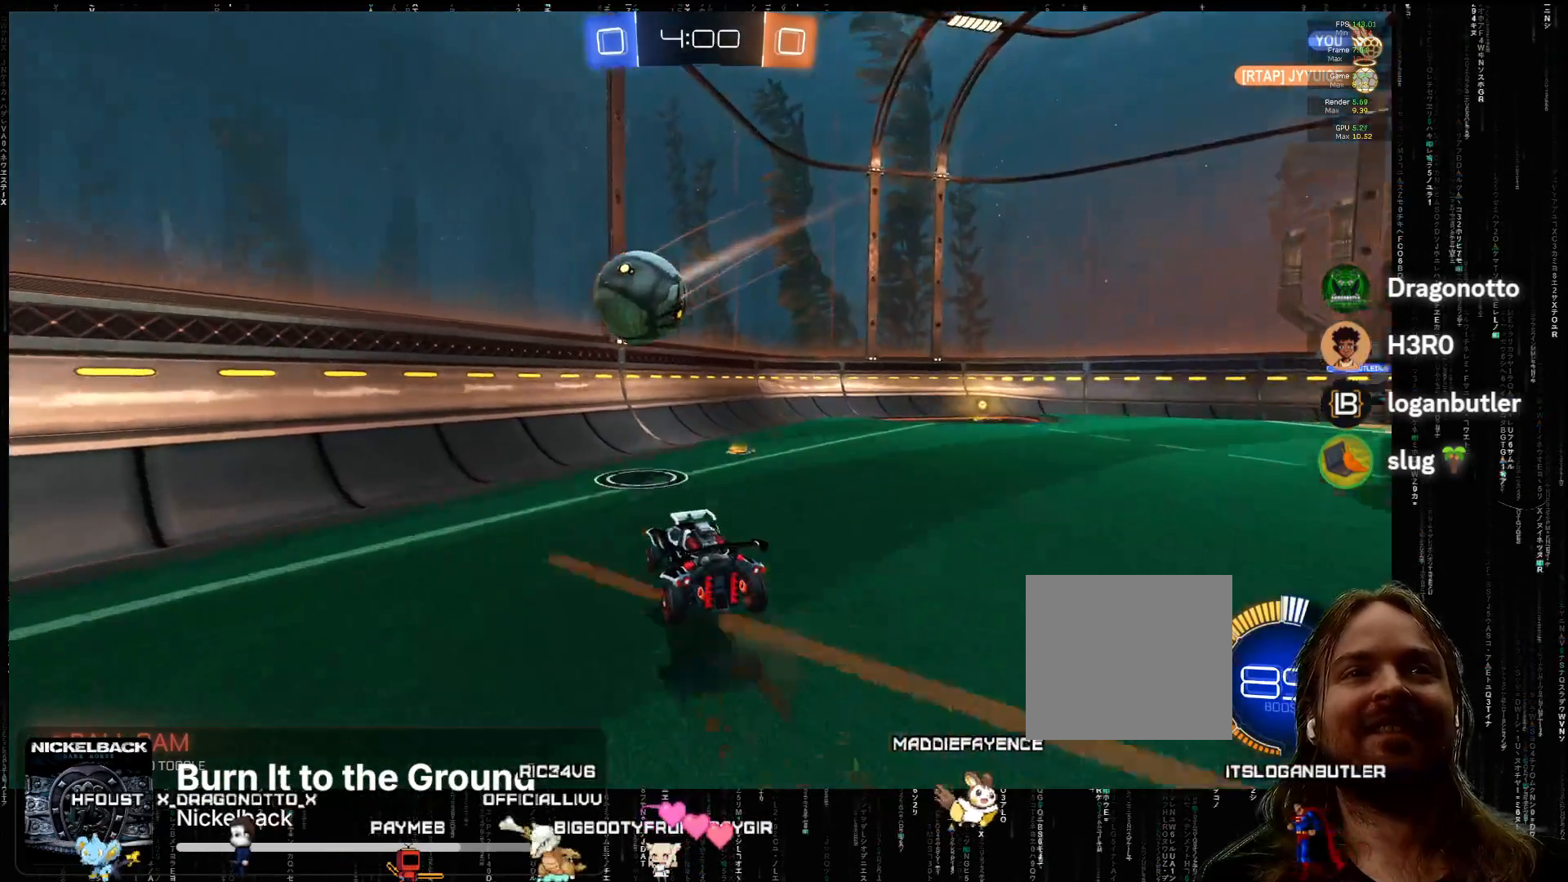
{"buttons": ["R2"], "left_stick": "center", "events": [[33, "L2", "down"], [83, "A", "down"], [100, "left_stick", "up-left"], [150, "X", "down"], [217, "left_stick", "center"], [233, "L2", "up"], [317, "X", "up"], [383, "A", "up"]]}
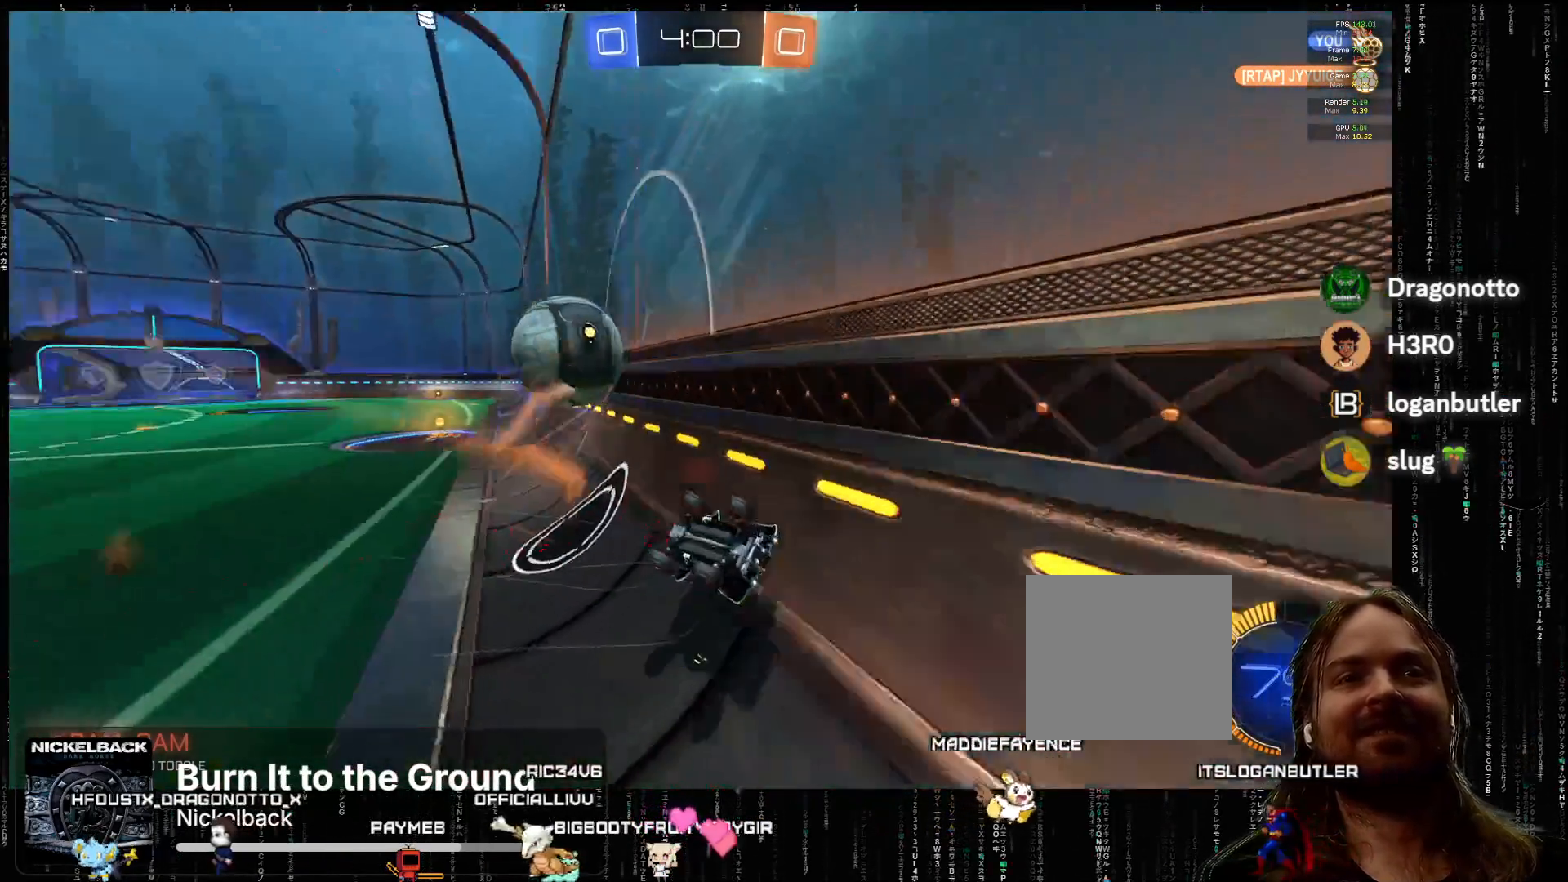
{"buttons": ["A", "R2"], "left_stick": "up-left", "events": [[300, "left_stick", "left"], [433, "left_stick", "up-left"], [450, "A", "down"]]}
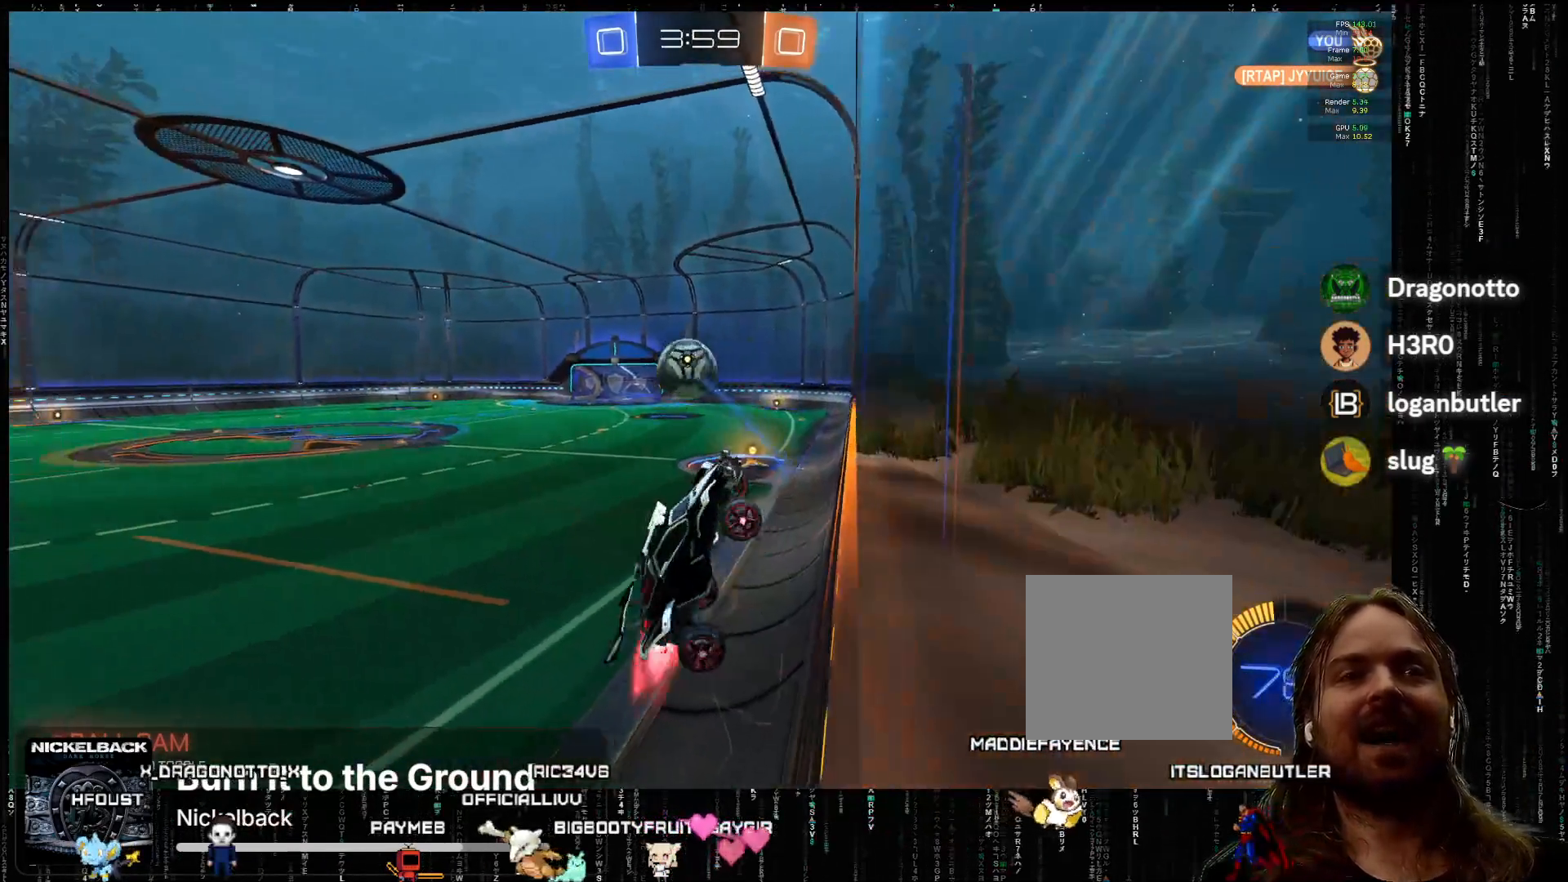
{"buttons": ["A", "R2"], "left_stick": "left", "events": [[300, "left_stick", "center"], [467, "left_stick", "left"]]}
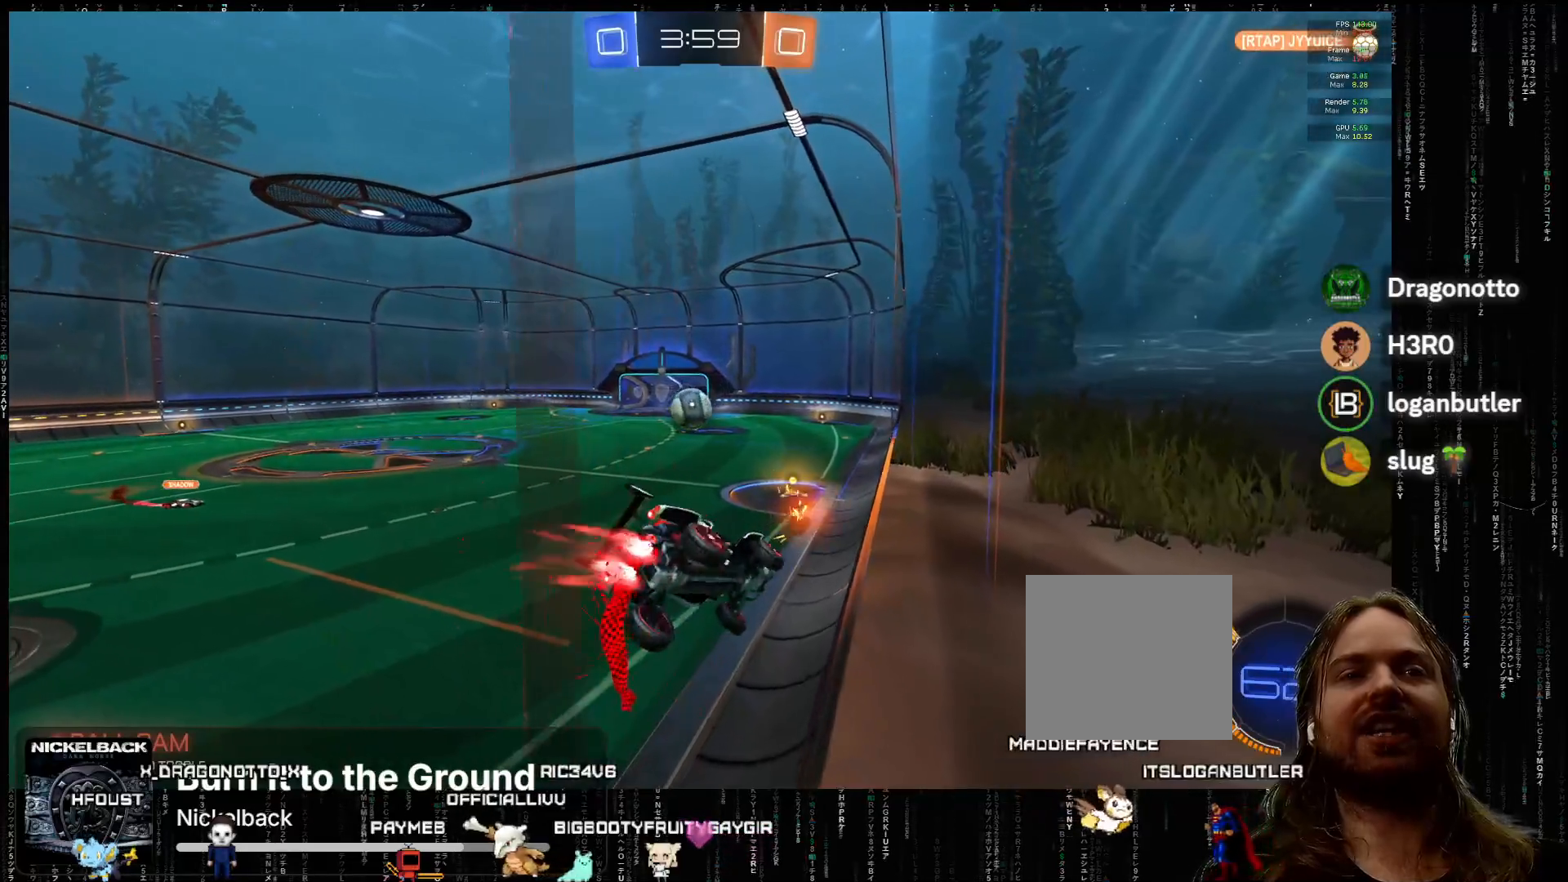
{"buttons": ["A", "R2"], "left_stick": "center", "events": [[117, "left_stick", "right"], [367, "left_stick", "center"]]}
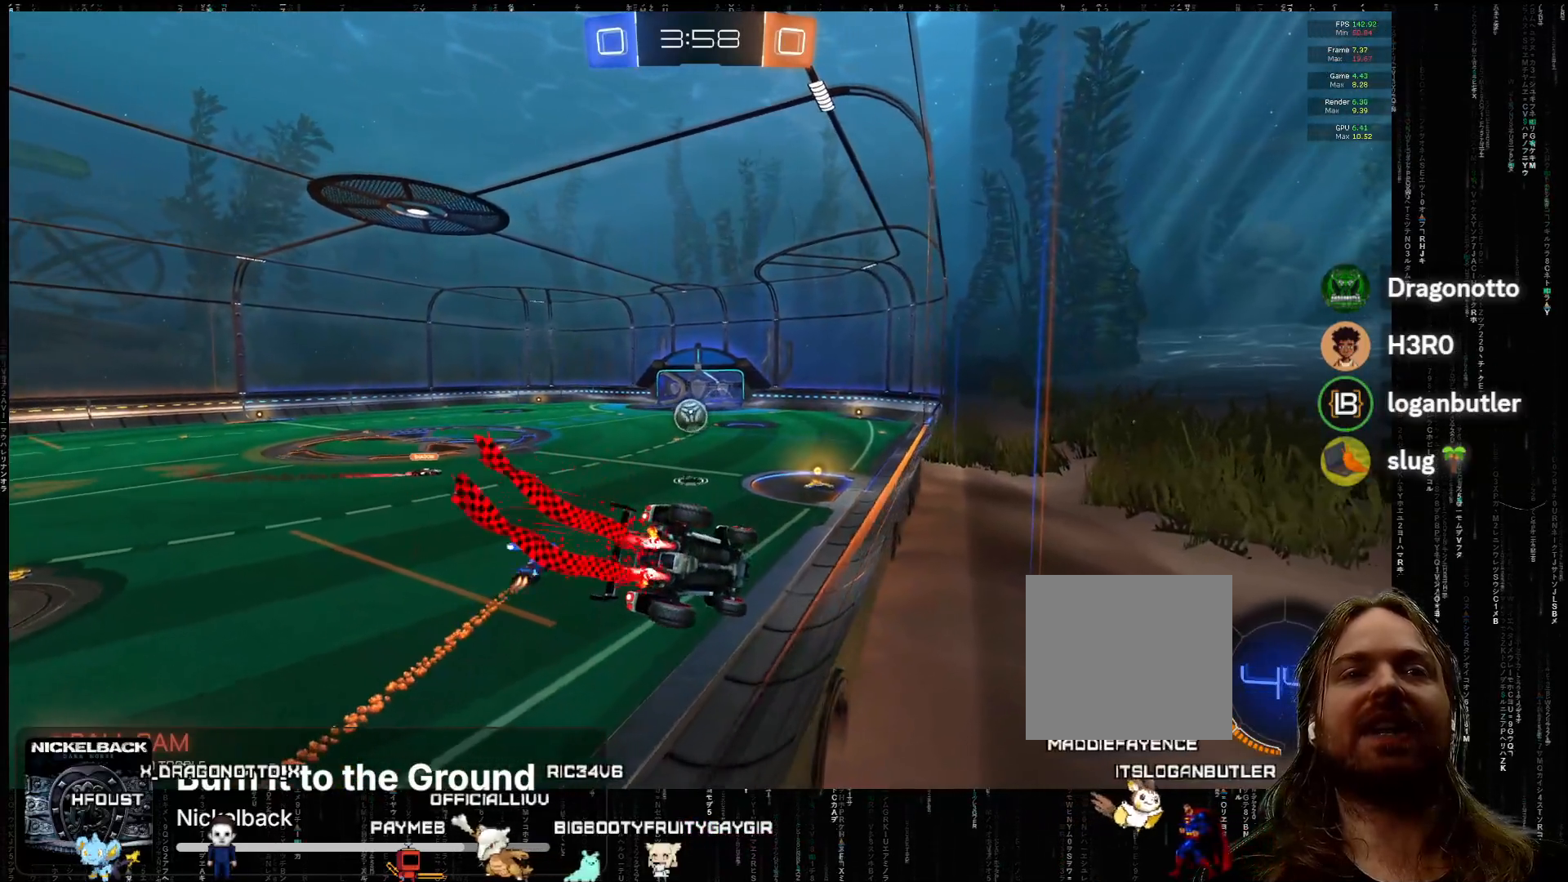
{"buttons": ["A", "R2"], "left_stick": "center", "events": []}
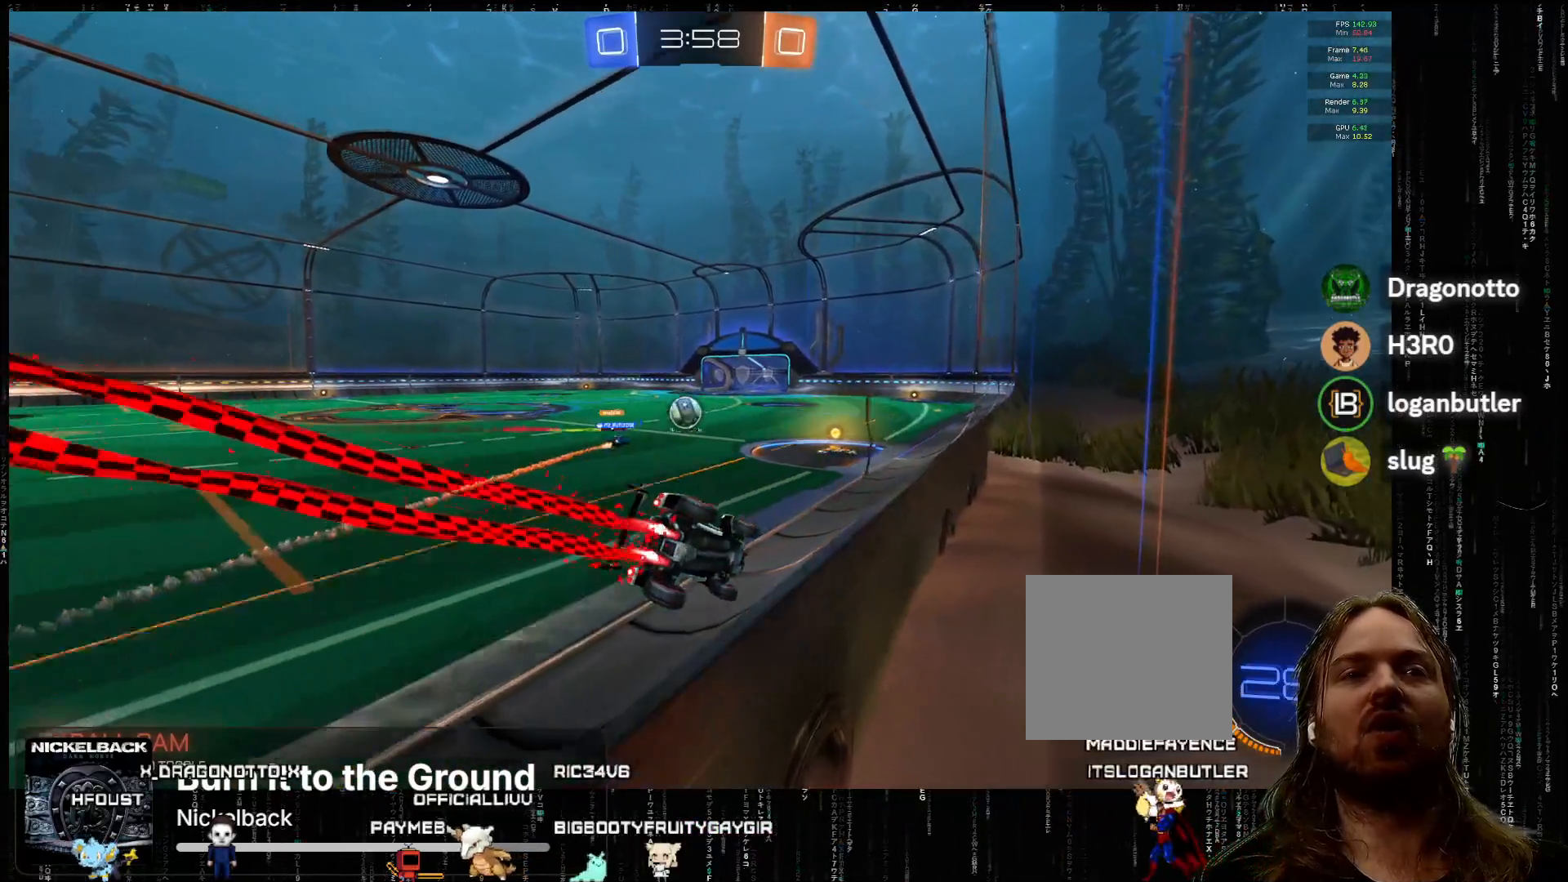
{"buttons": ["A", "R2"], "left_stick": "center", "events": []}
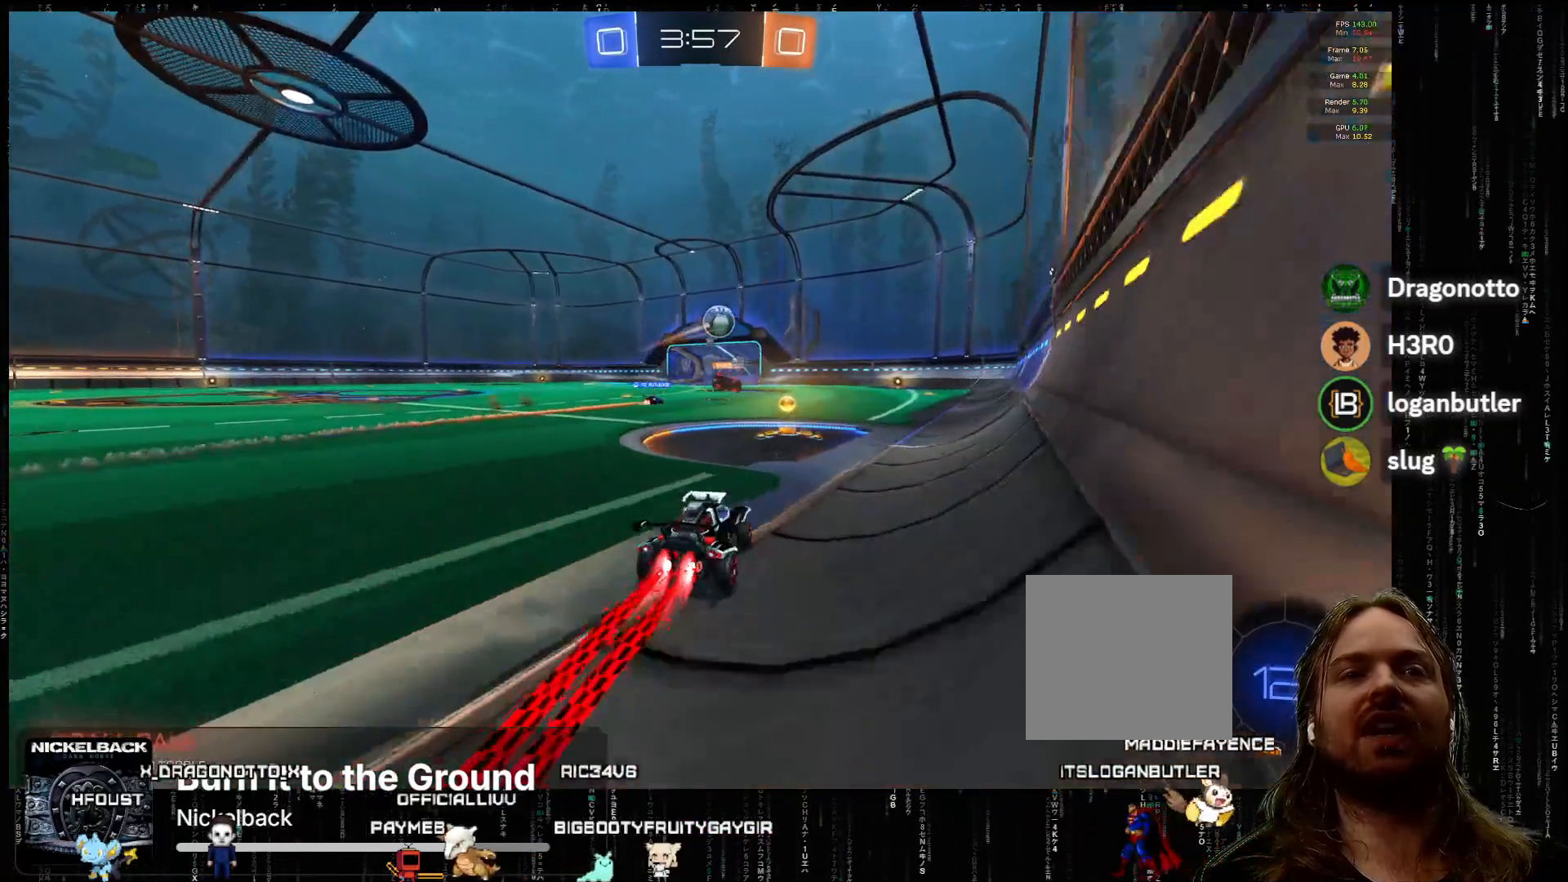
{"buttons": ["R2"], "left_stick": "center", "events": [[217, "left_stick", "right"], [283, "A", "up"], [350, "left_stick", "center"]]}
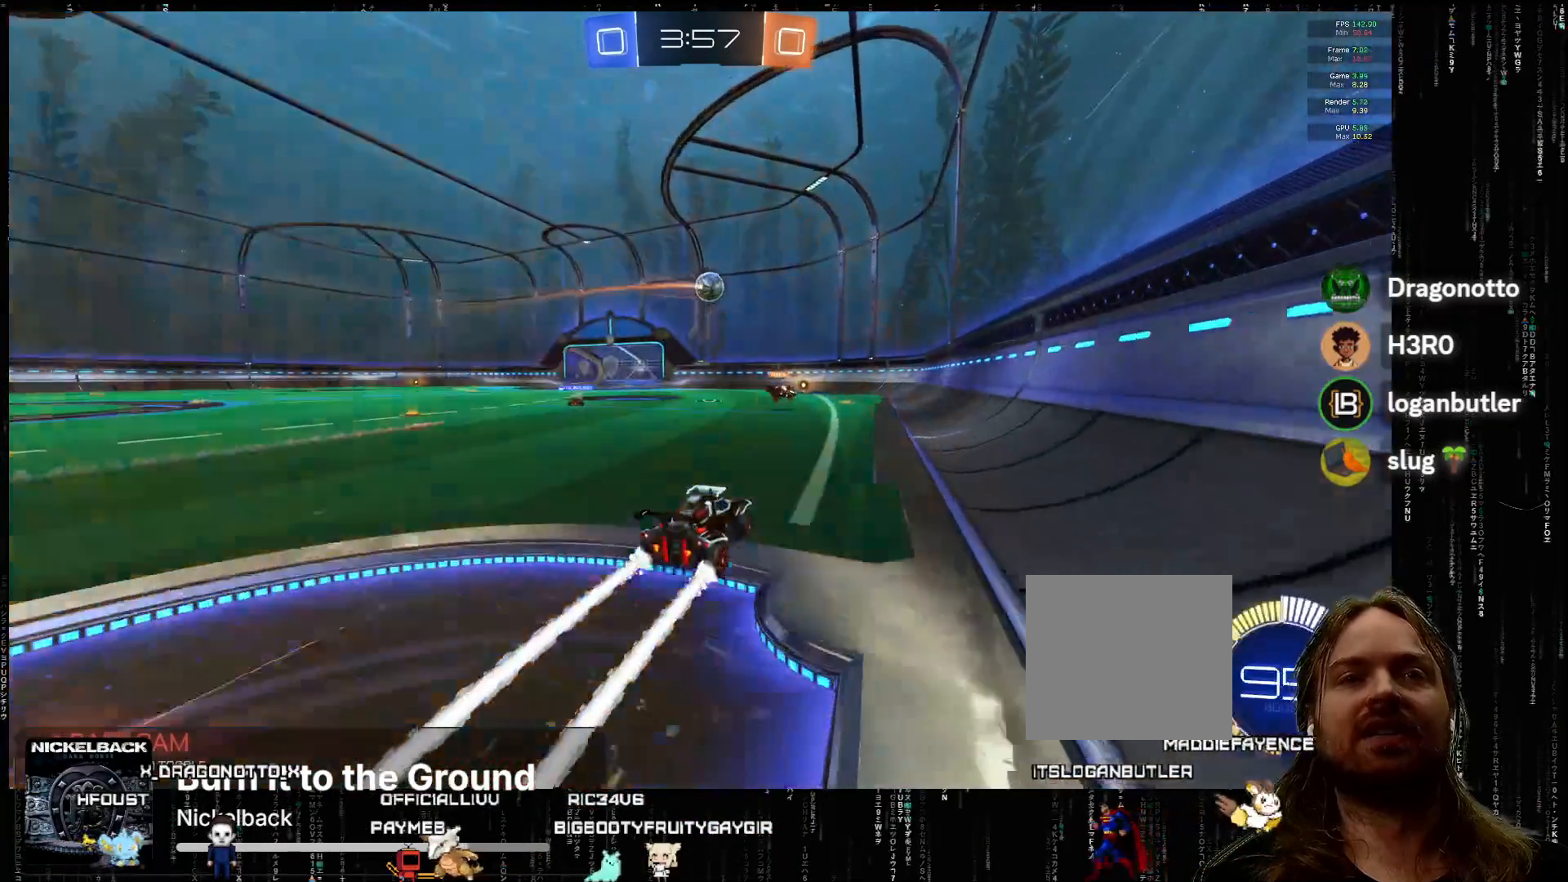
{"buttons": ["R2"], "left_stick": "center", "events": [[400, "left_stick", "left"], [467, "left_stick", "center"]]}
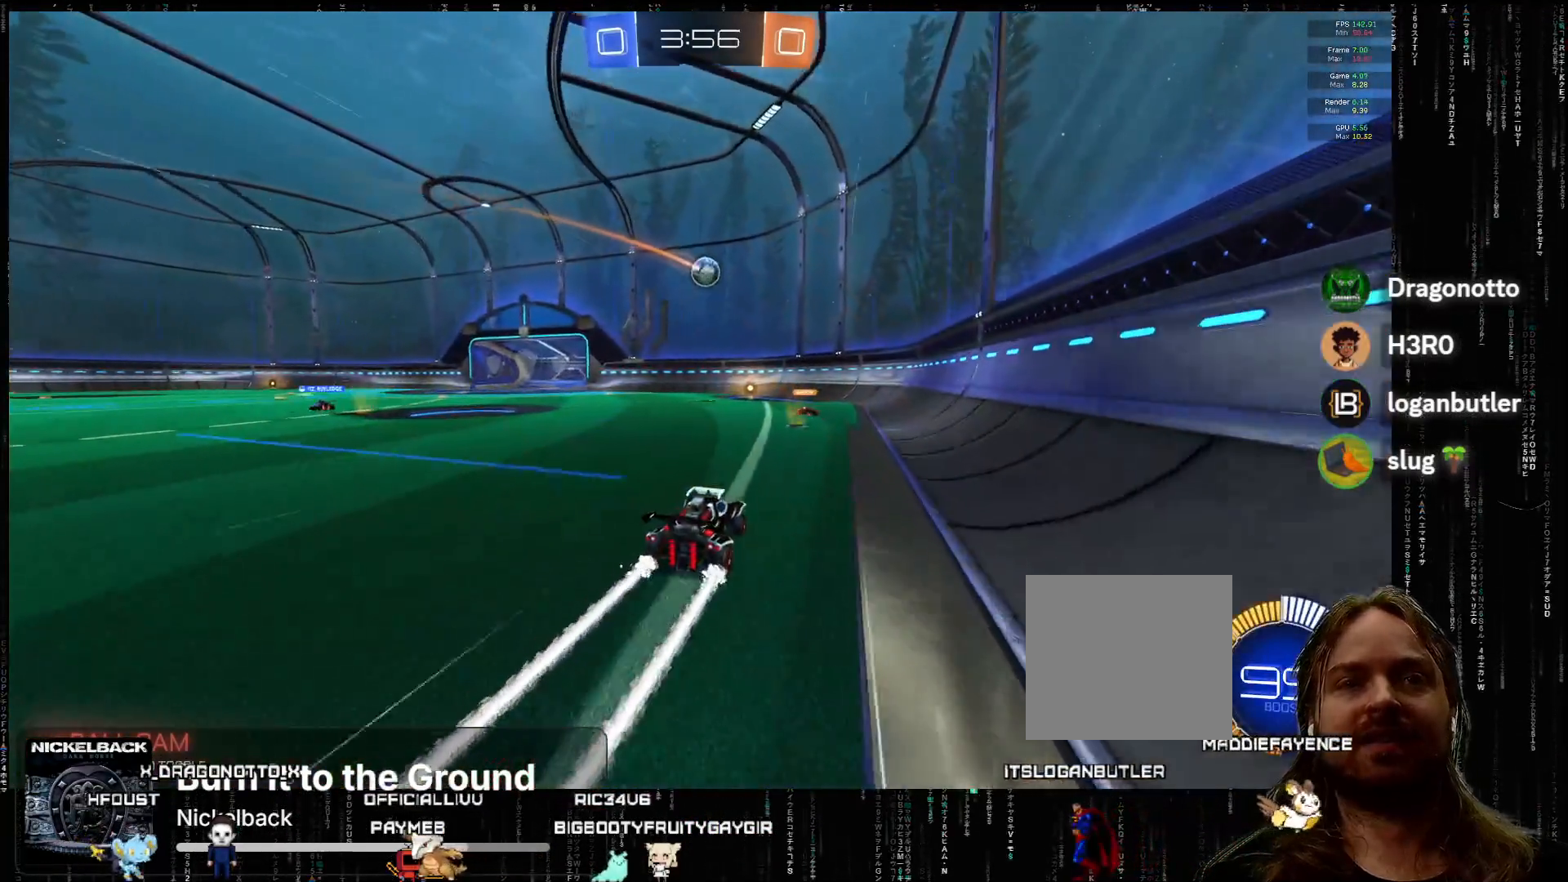
{"buttons": ["A", "R2"], "left_stick": "left", "events": [[283, "left_stick", "left"], [483, "A", "down"]]}
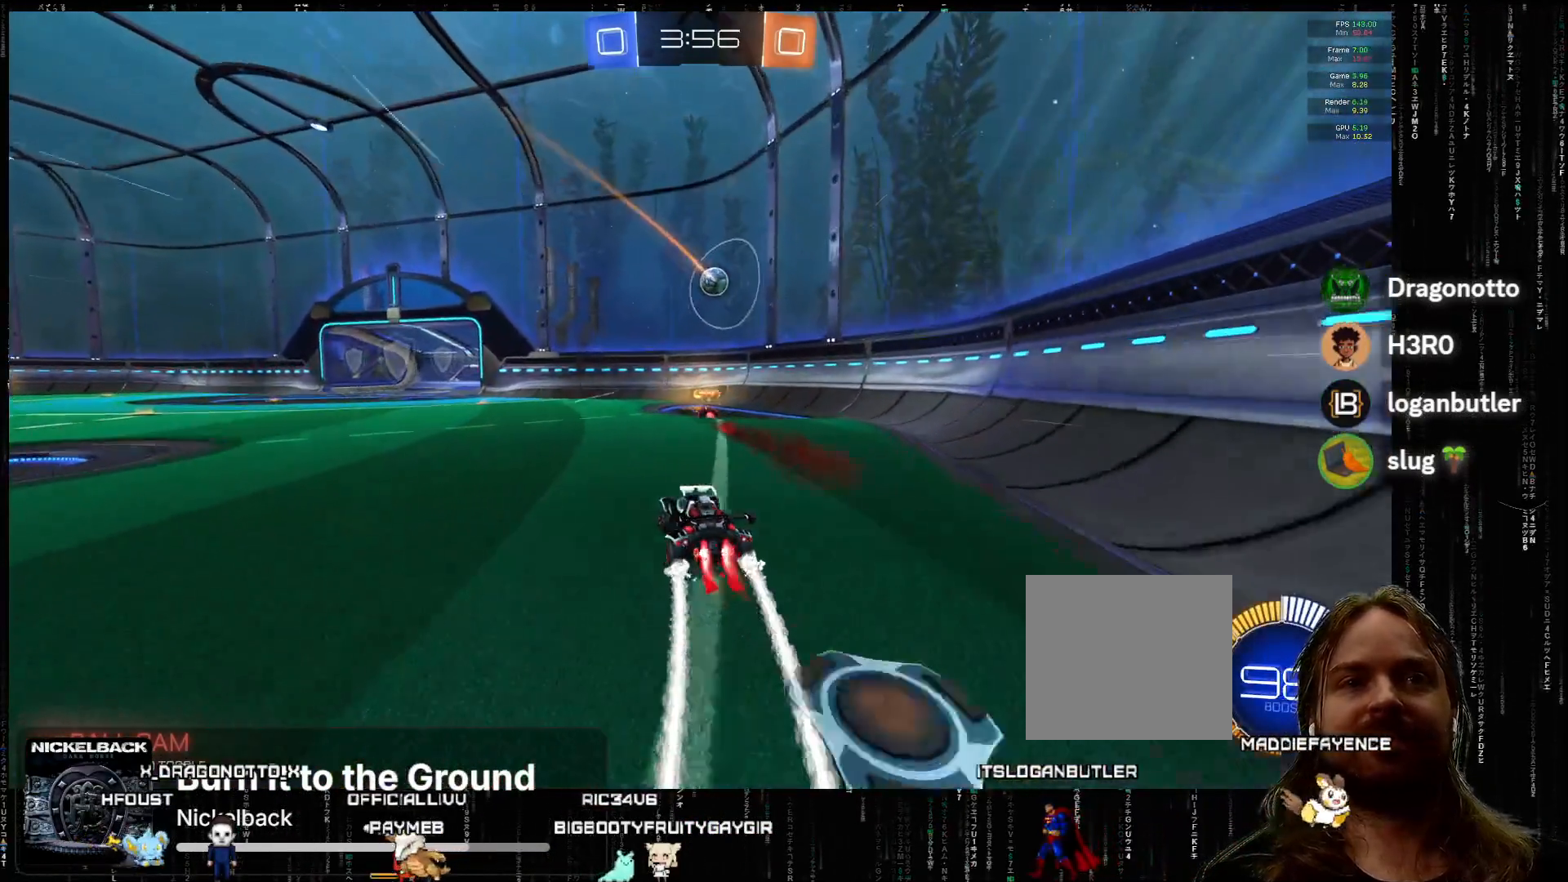
{"buttons": ["A", "R2"], "left_stick": "left", "events": [[33, "left_stick", "center"], [150, "left_stick", "left"], [250, "left_stick", "center"], [500, "left_stick", "left"]]}
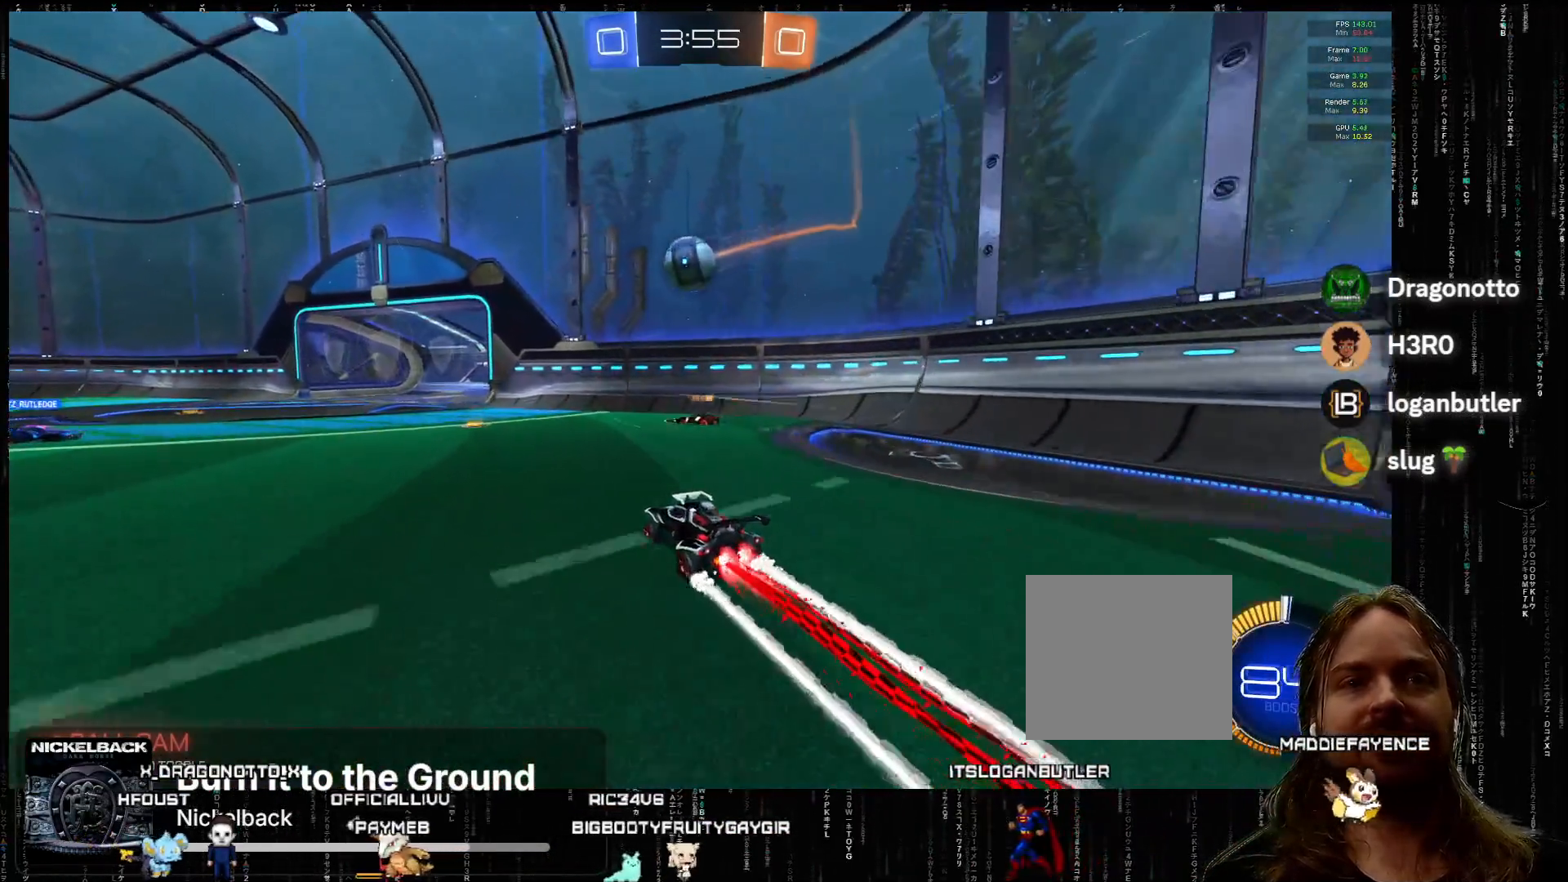
{"buttons": ["A", "R2"], "left_stick": "left", "events": [[83, "left_stick", "center"], [417, "left_stick", "left"]]}
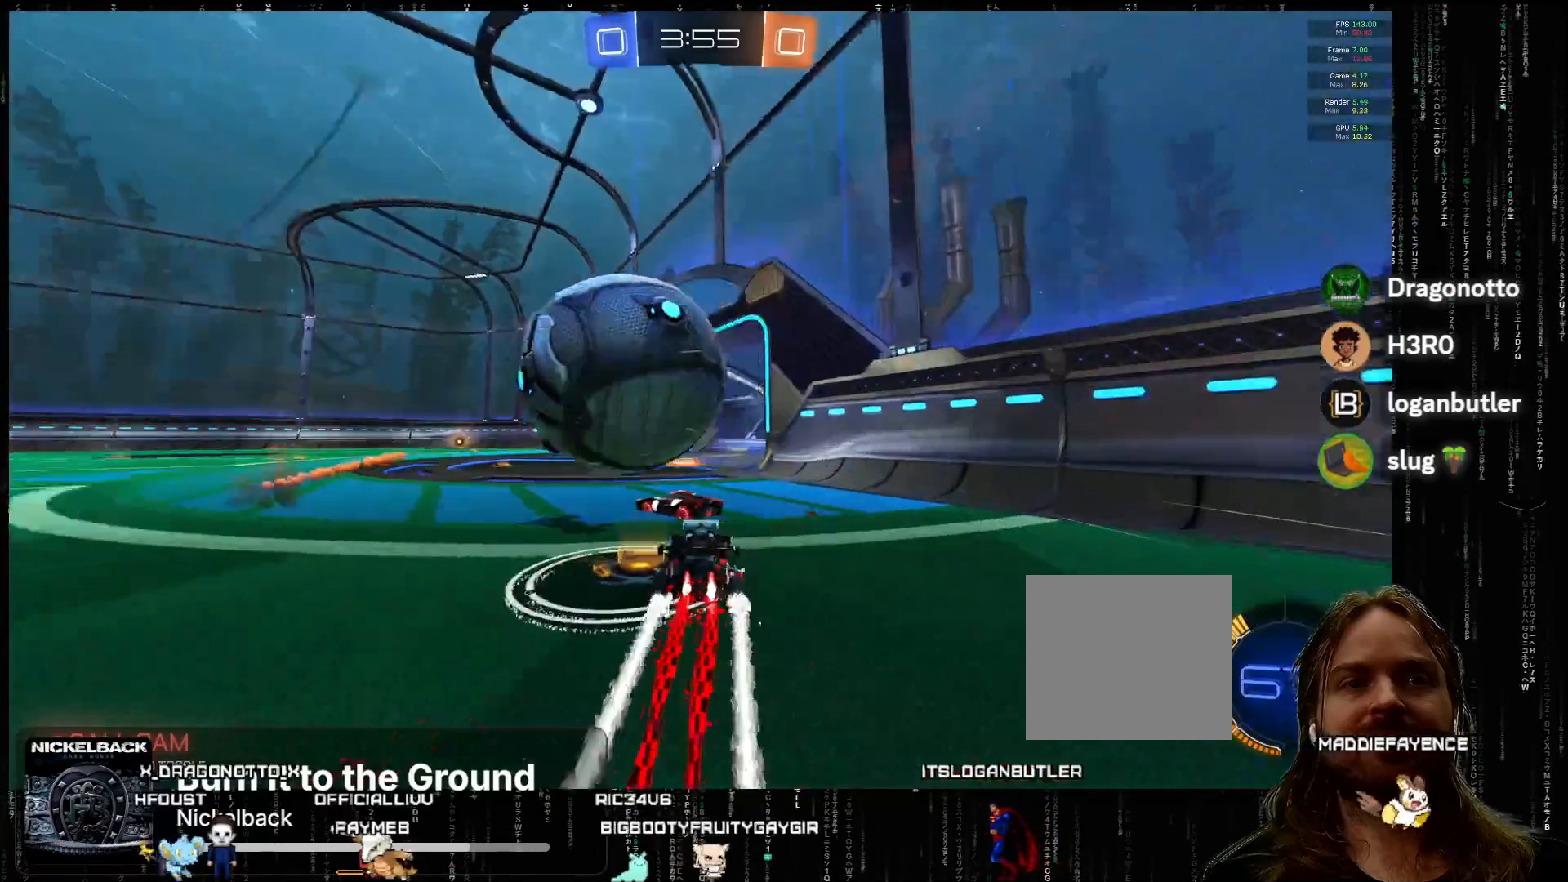
{"buttons": ["L2"], "left_stick": "right", "events": [[100, "A", "up"], [167, "R2", "up"], [400, "L2", "down"], [417, "left_stick", "right"]]}
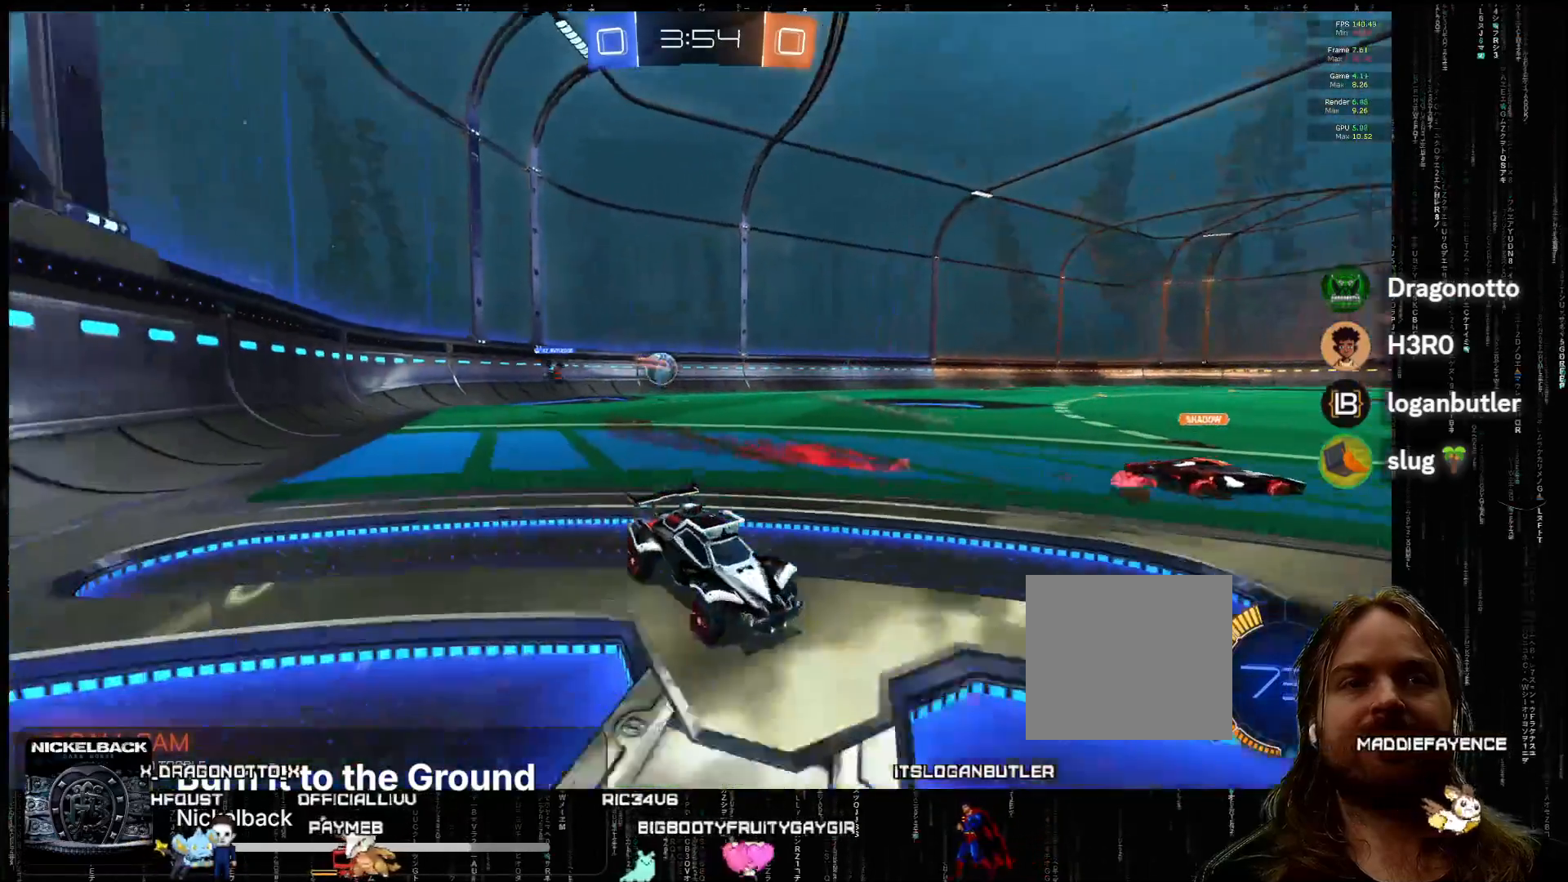
{"buttons": ["R2"], "left_stick": "left", "events": [[200, "L2", "up"], [333, "R2", "down"], [350, "left_stick", "left"]]}
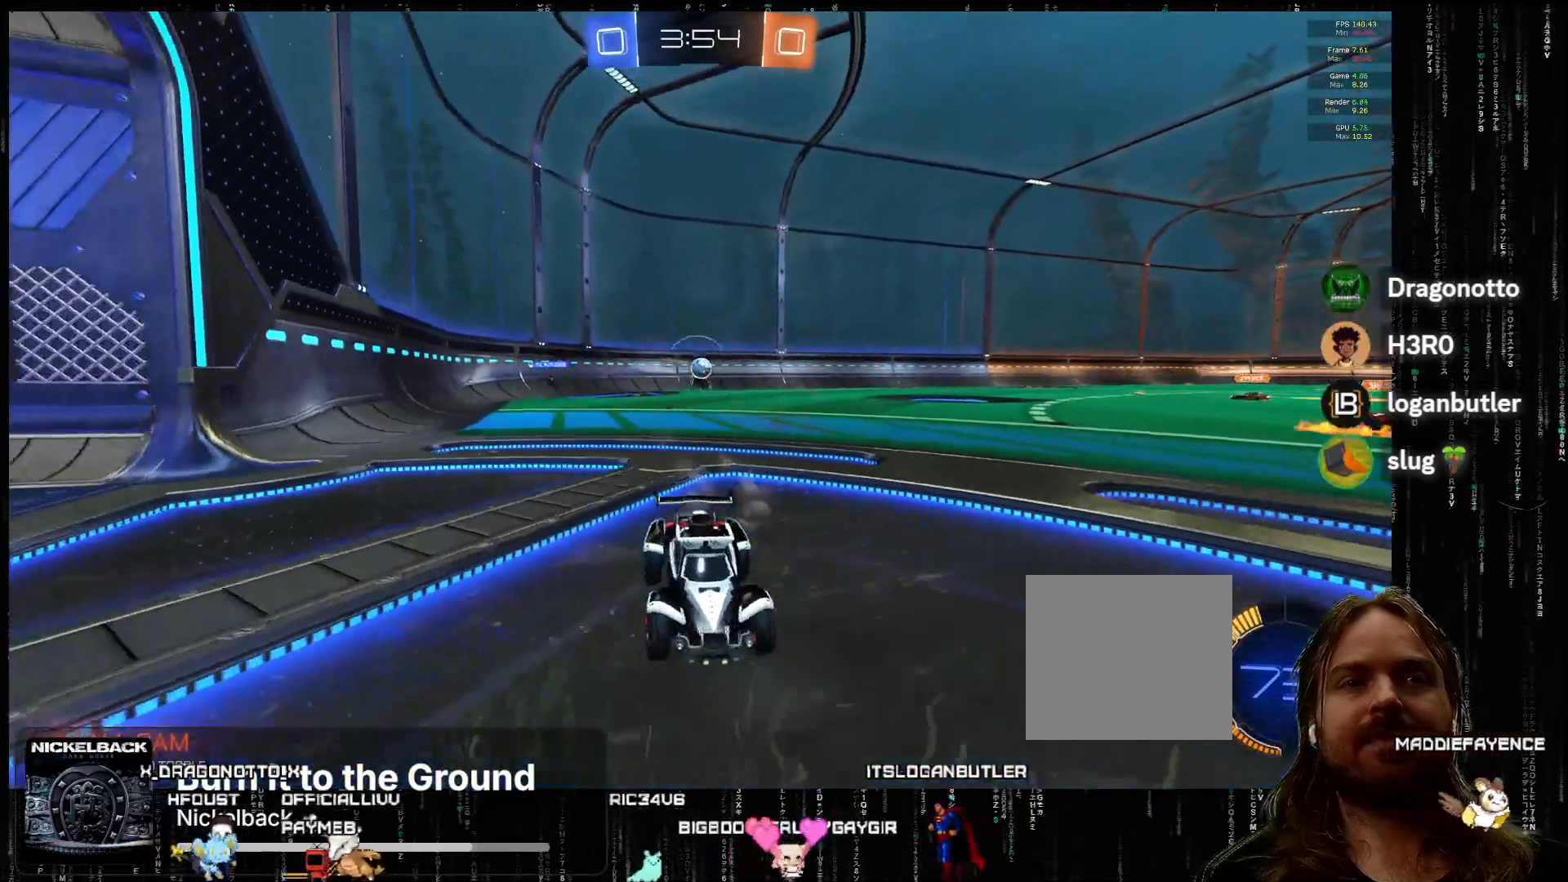
{"buttons": ["R2"], "left_stick": "center", "events": [[133, "left_stick", "center"]]}
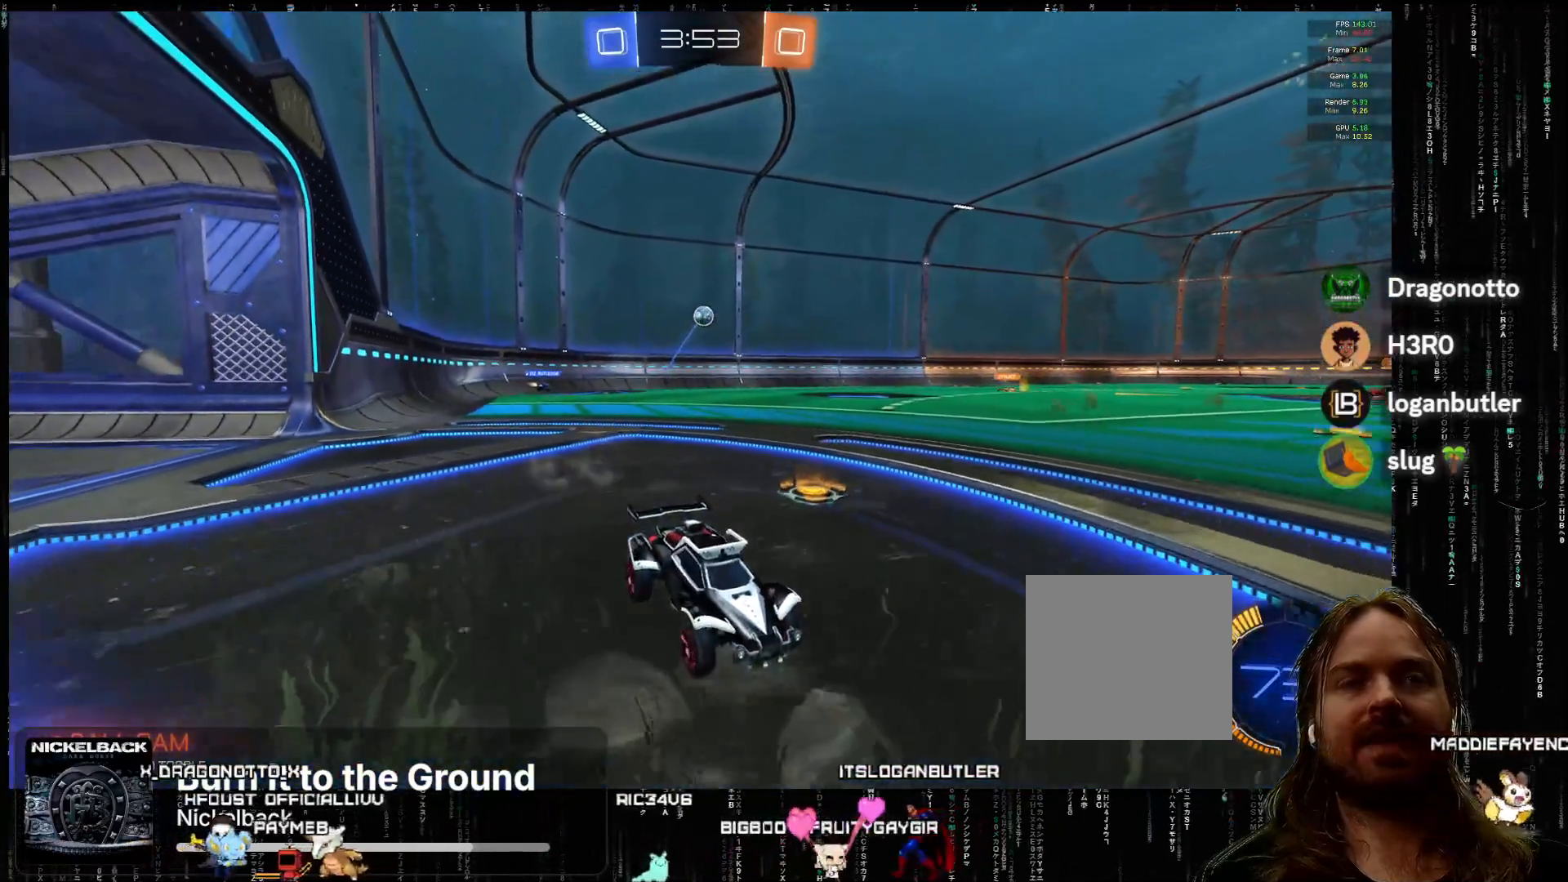
{"buttons": ["R2"], "left_stick": "left", "events": [[33, "left_stick", "left"], [83, "Y", "down"], [100, "left_stick", "center"], [217, "Y", "up"], [300, "left_stick", "left"]]}
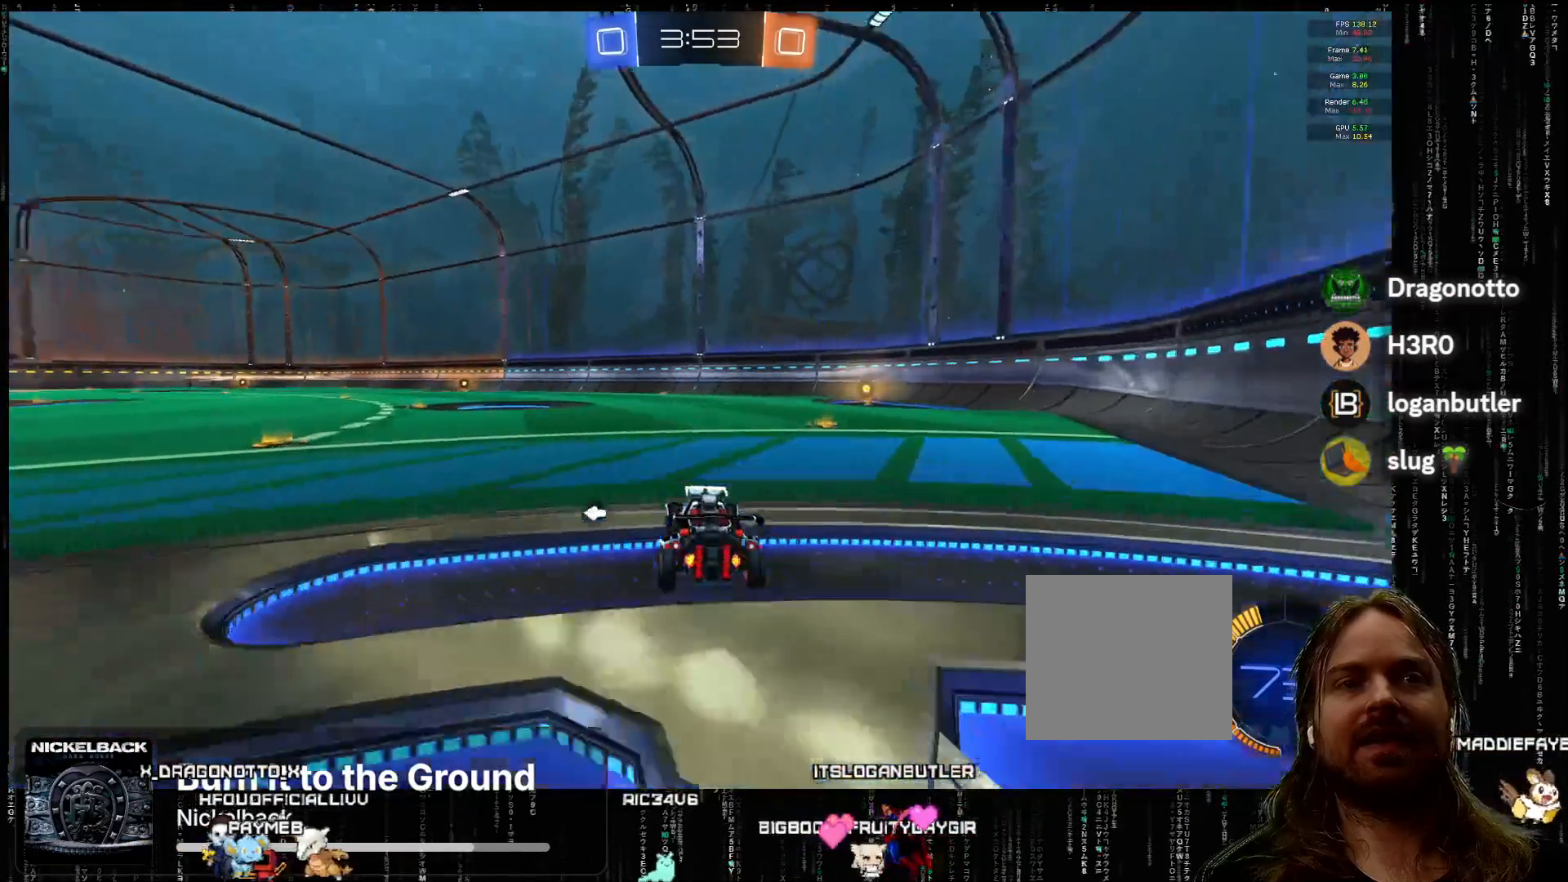
{"buttons": ["R2"], "left_stick": "right", "events": [[67, "left_stick", "center"], [100, "Y", "down"], [150, "left_stick", "right"], [200, "Y", "up"], [317, "B", "down"], [500, "B", "up"]]}